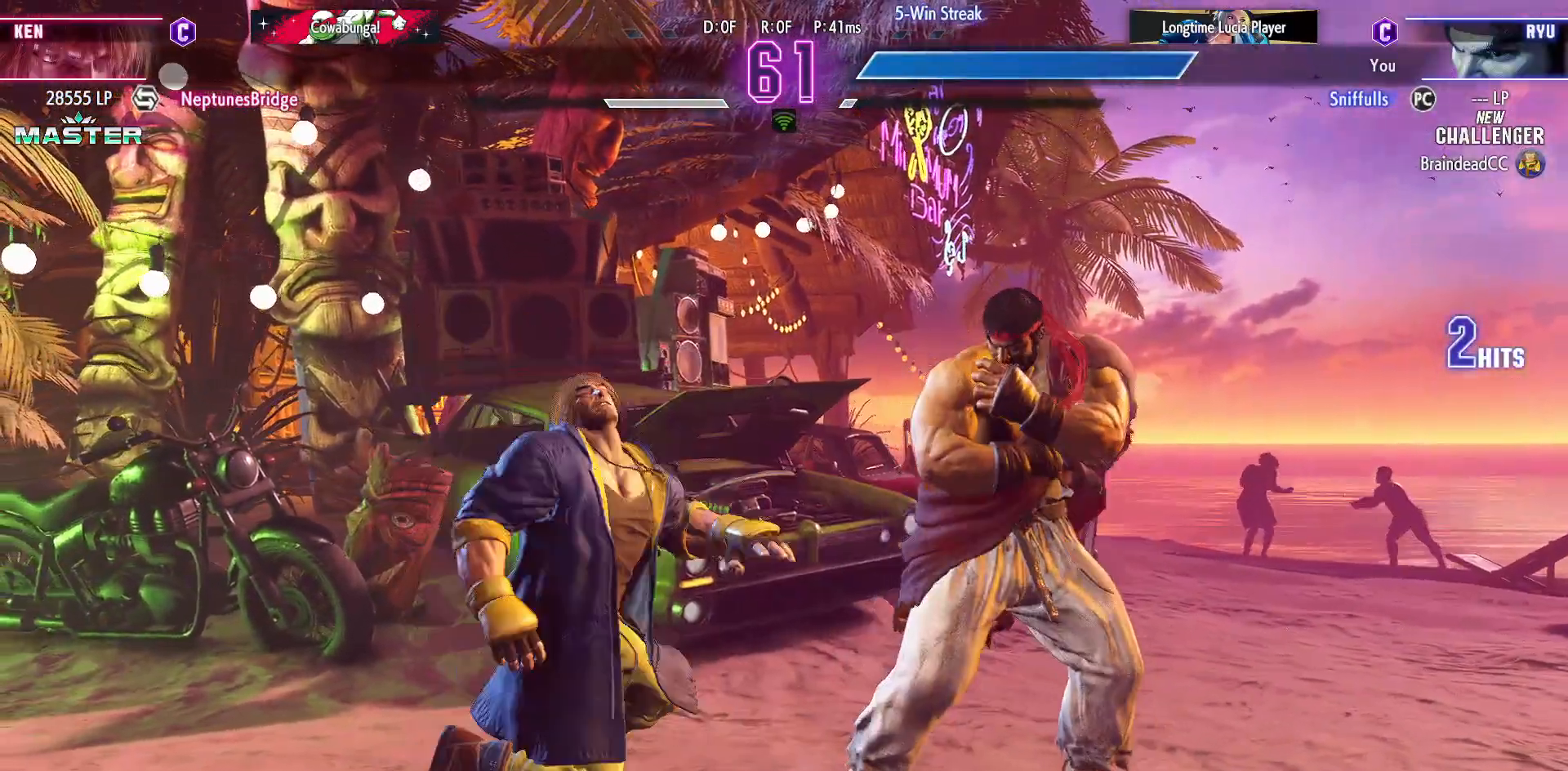
Gameplay with a controller (arcade stick); each line is a JSON object with the inputs held at the frame after it. "events" lists button and stick changes between this image and that frame as [ms after this image, input, new state], when the widget could be followed in between. Not read: HP L3 LP MP R3.
{"buttons": [], "events": []}
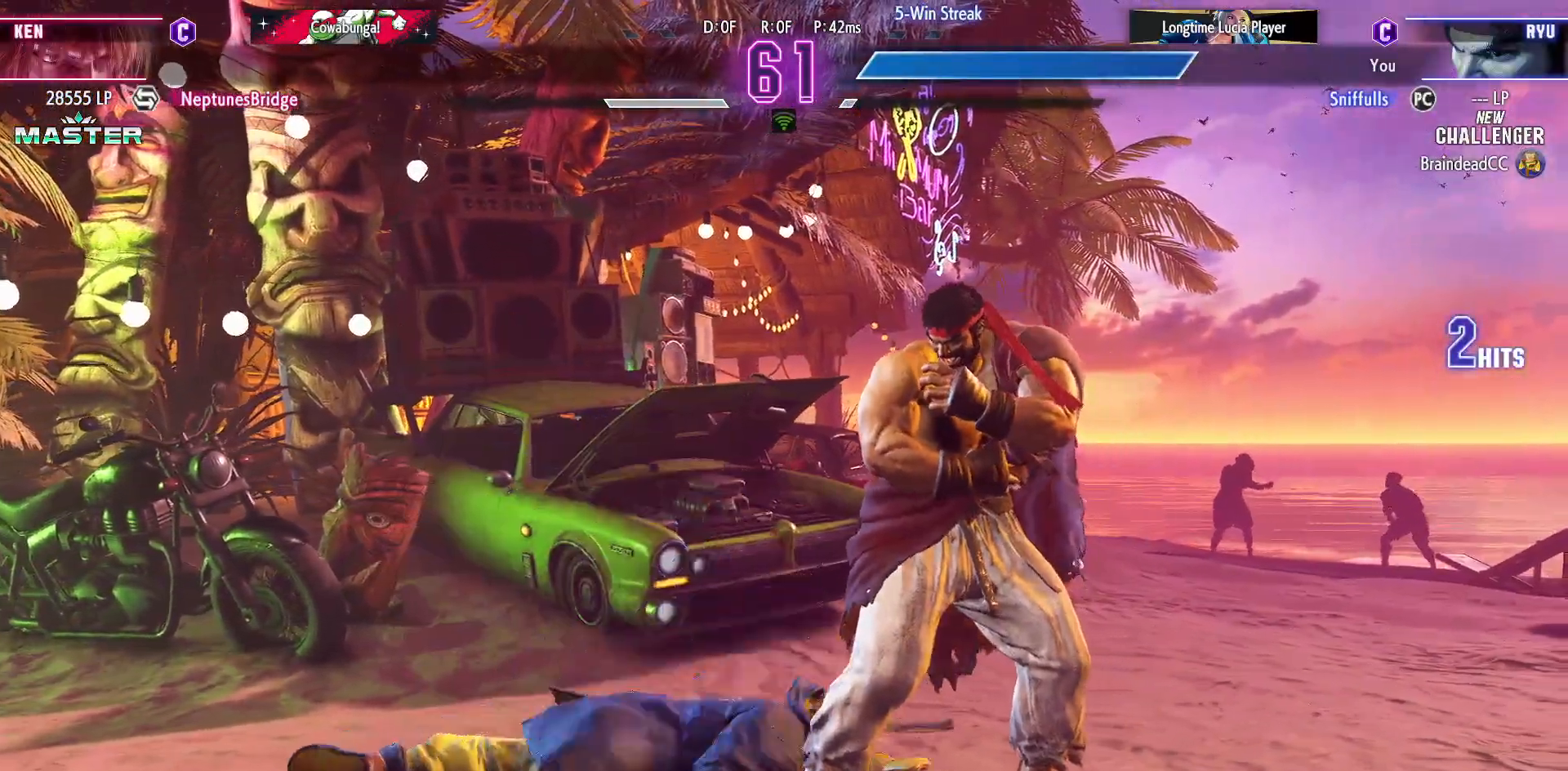
{"buttons": [], "events": []}
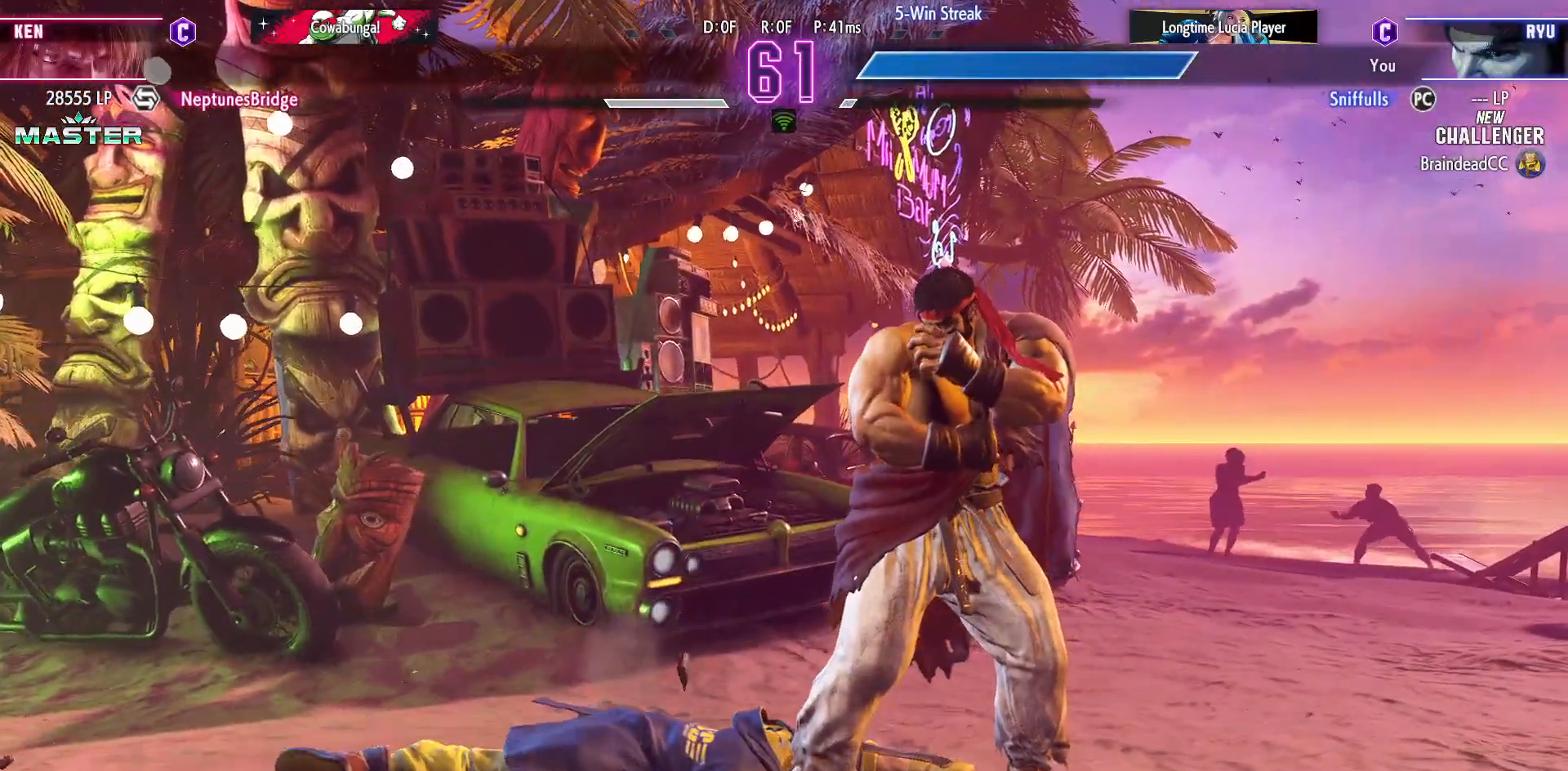
{"buttons": [], "events": []}
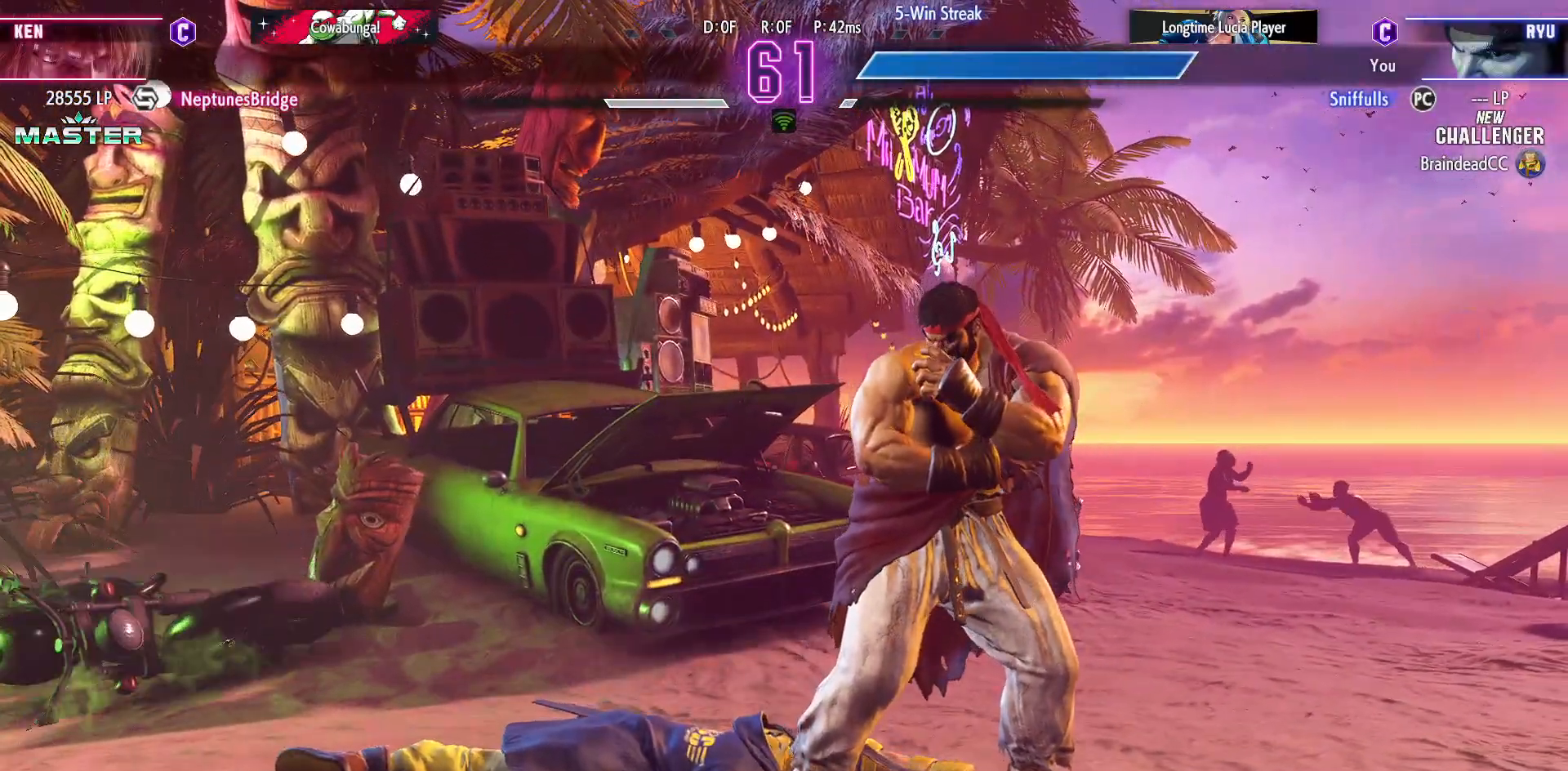
{"buttons": [], "events": []}
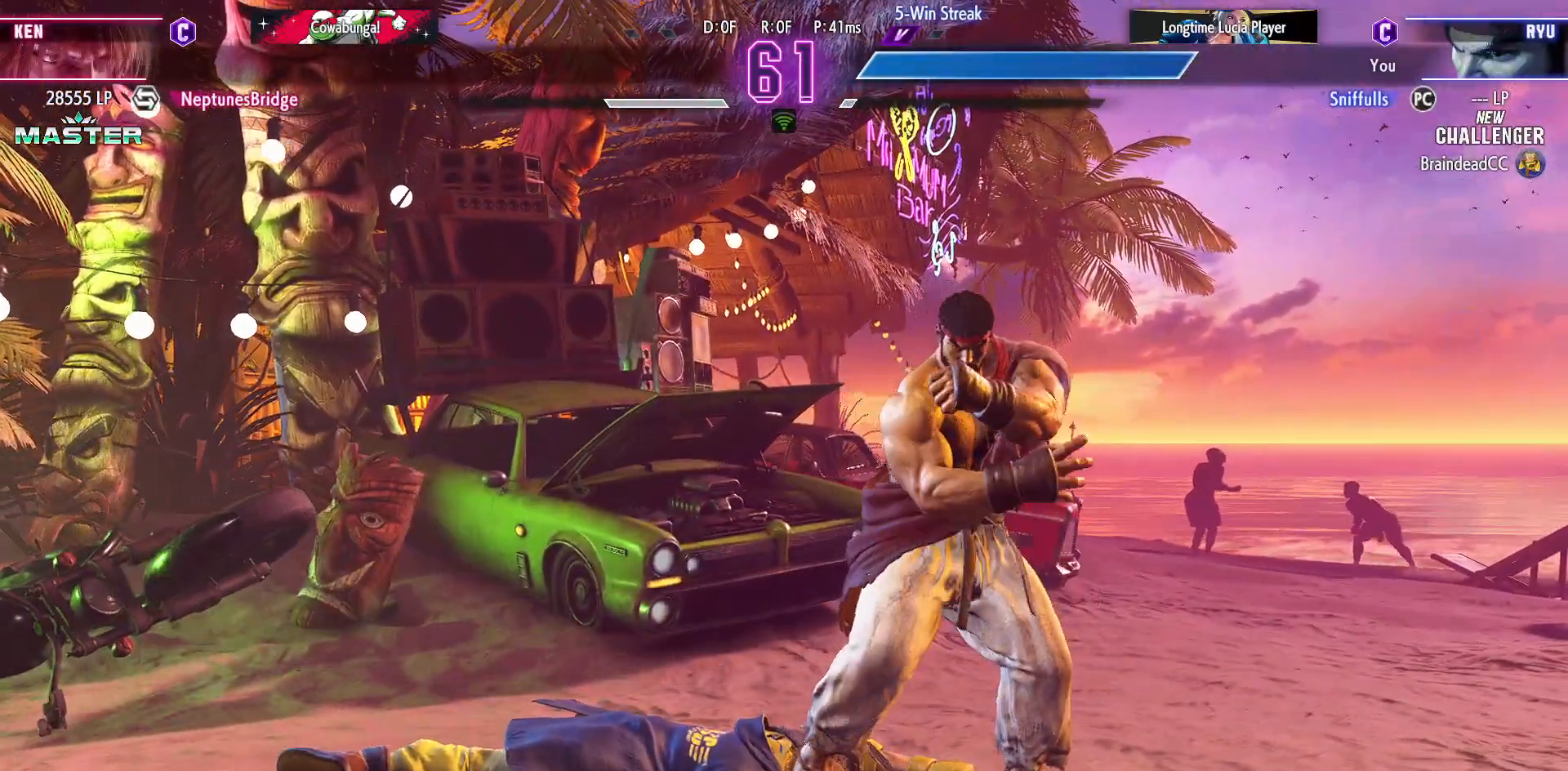
{"buttons": [], "events": [[50, "START", "down"], [217, "START", "up"]]}
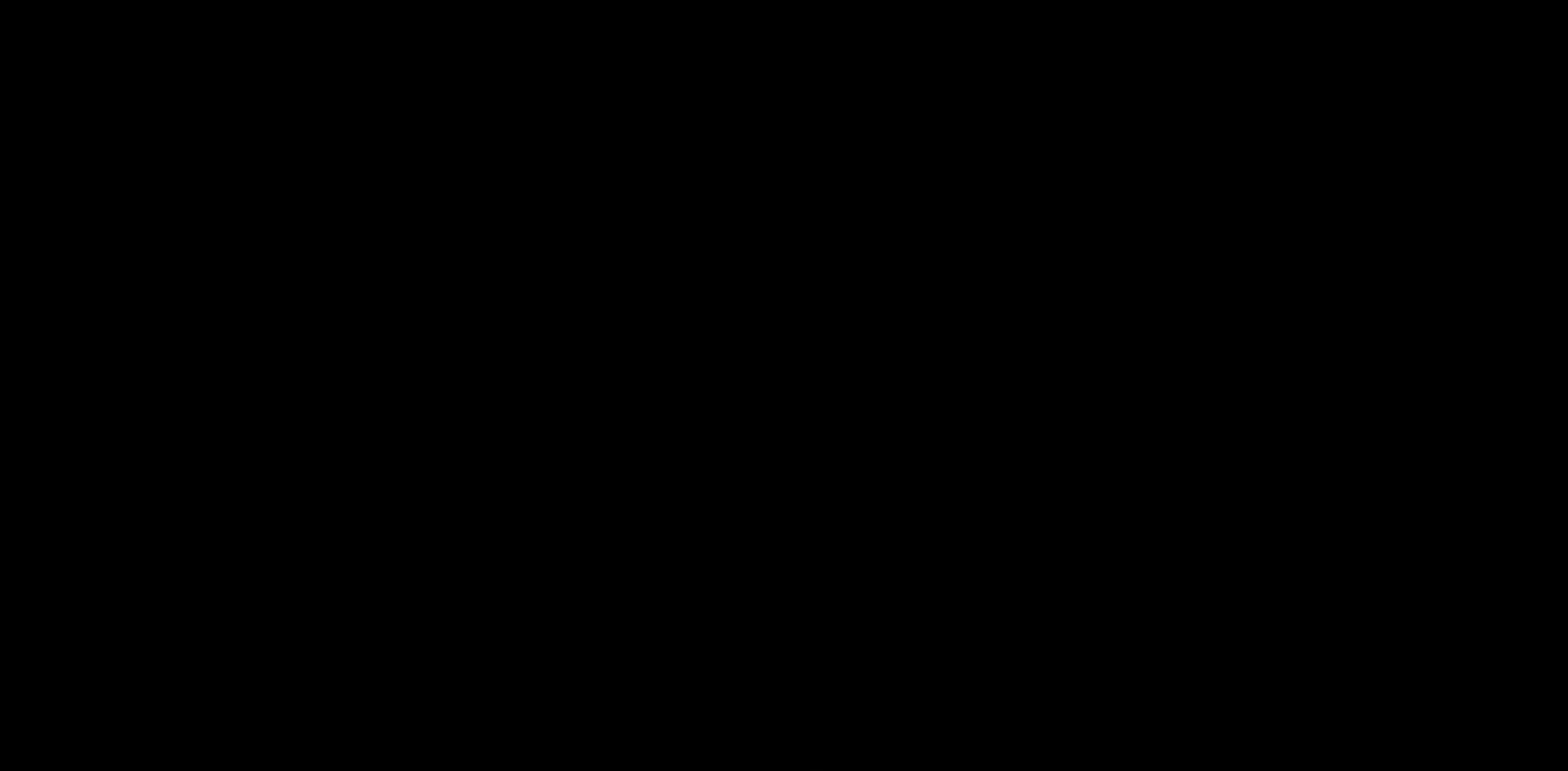
{"buttons": [], "events": []}
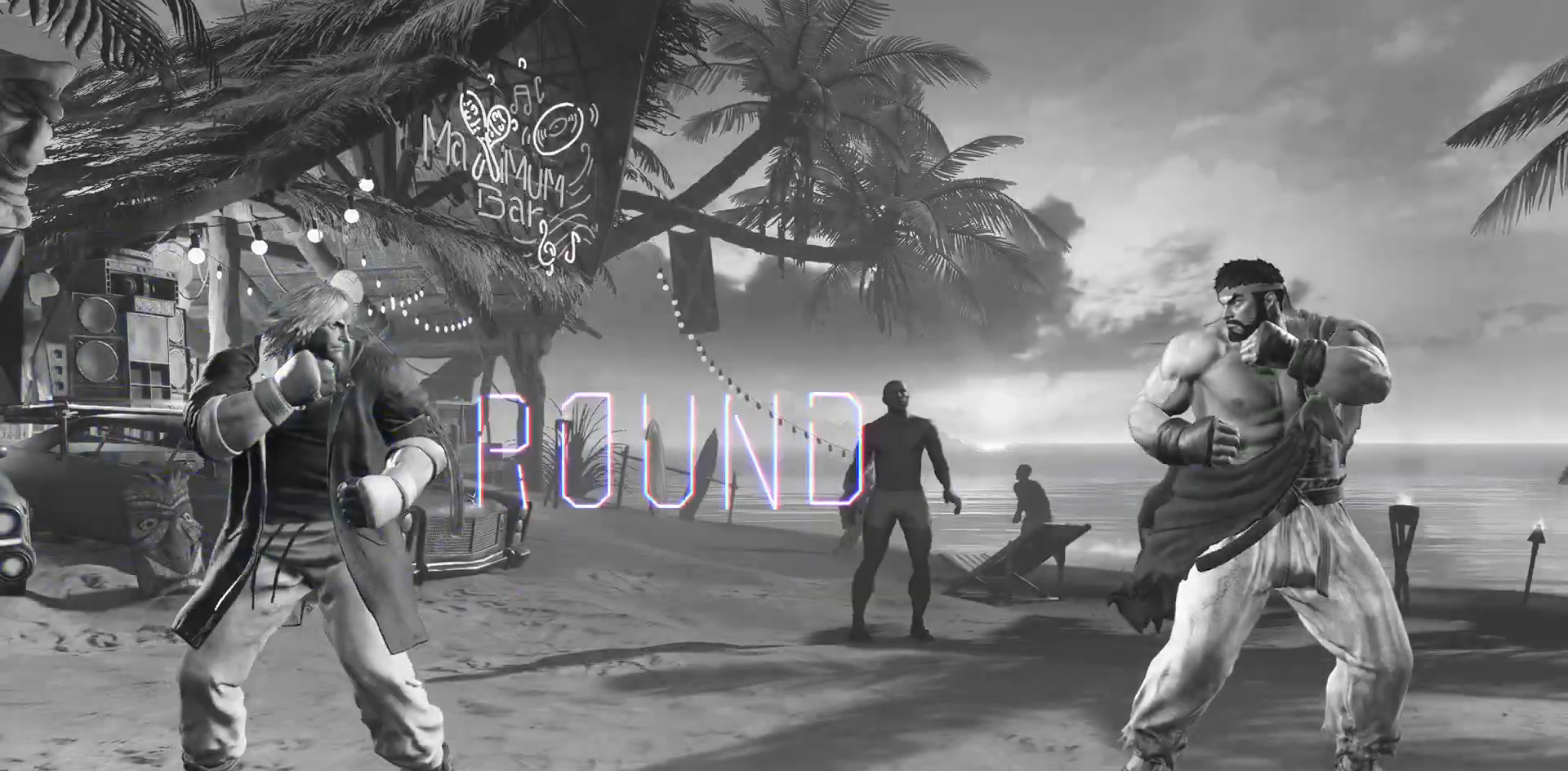
{"buttons": [], "events": []}
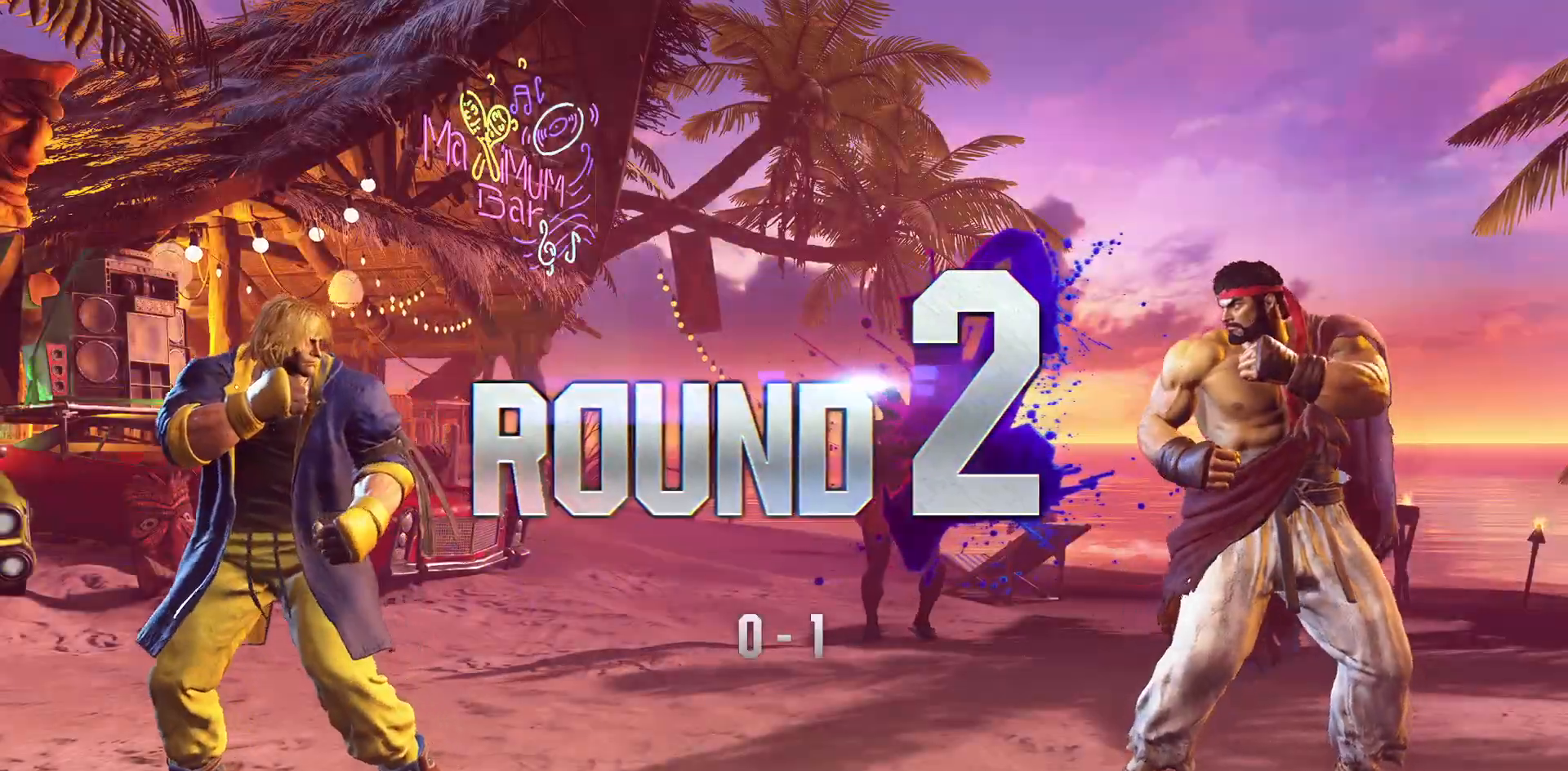
{"buttons": [], "events": []}
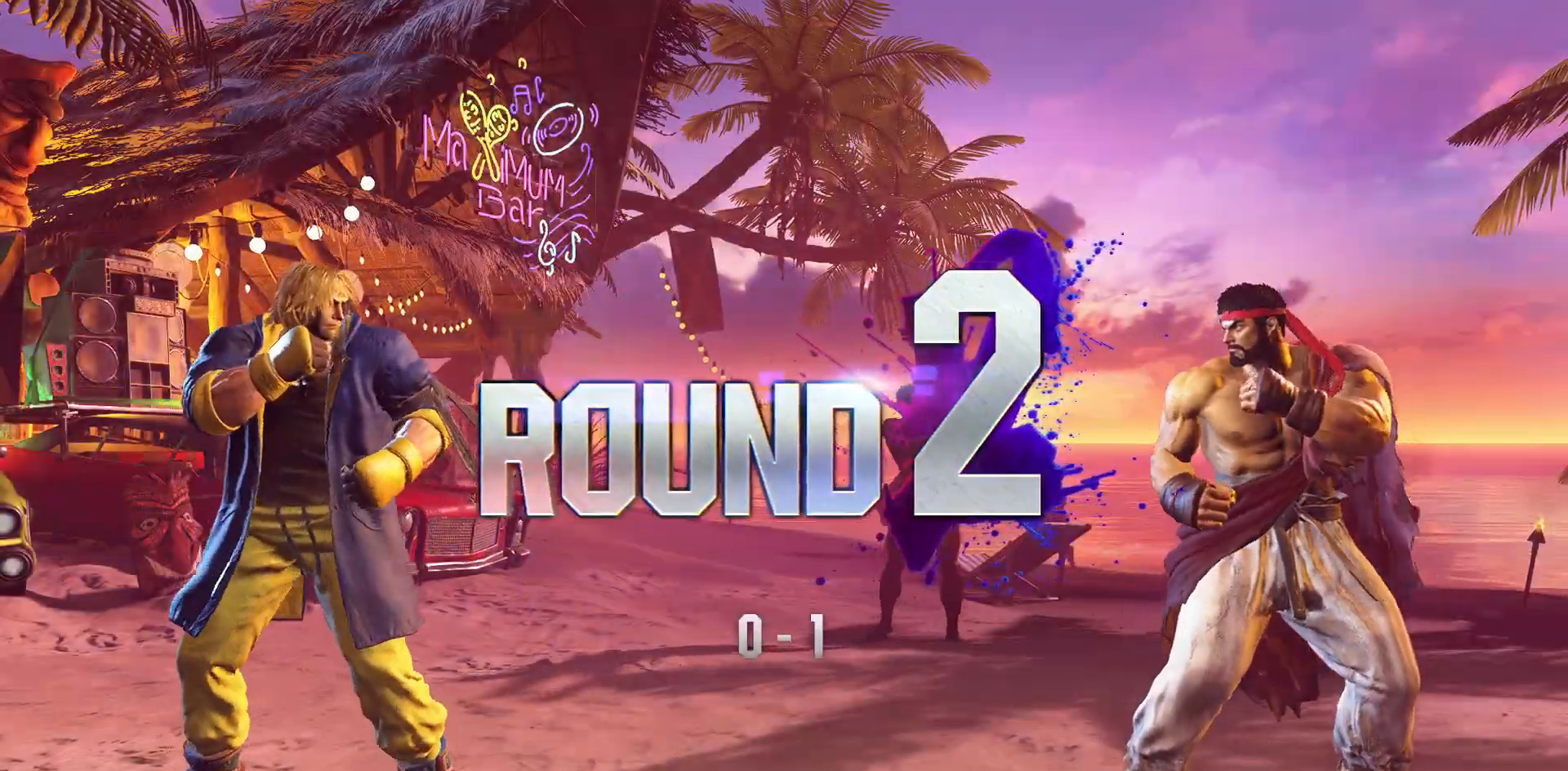
{"buttons": [], "events": []}
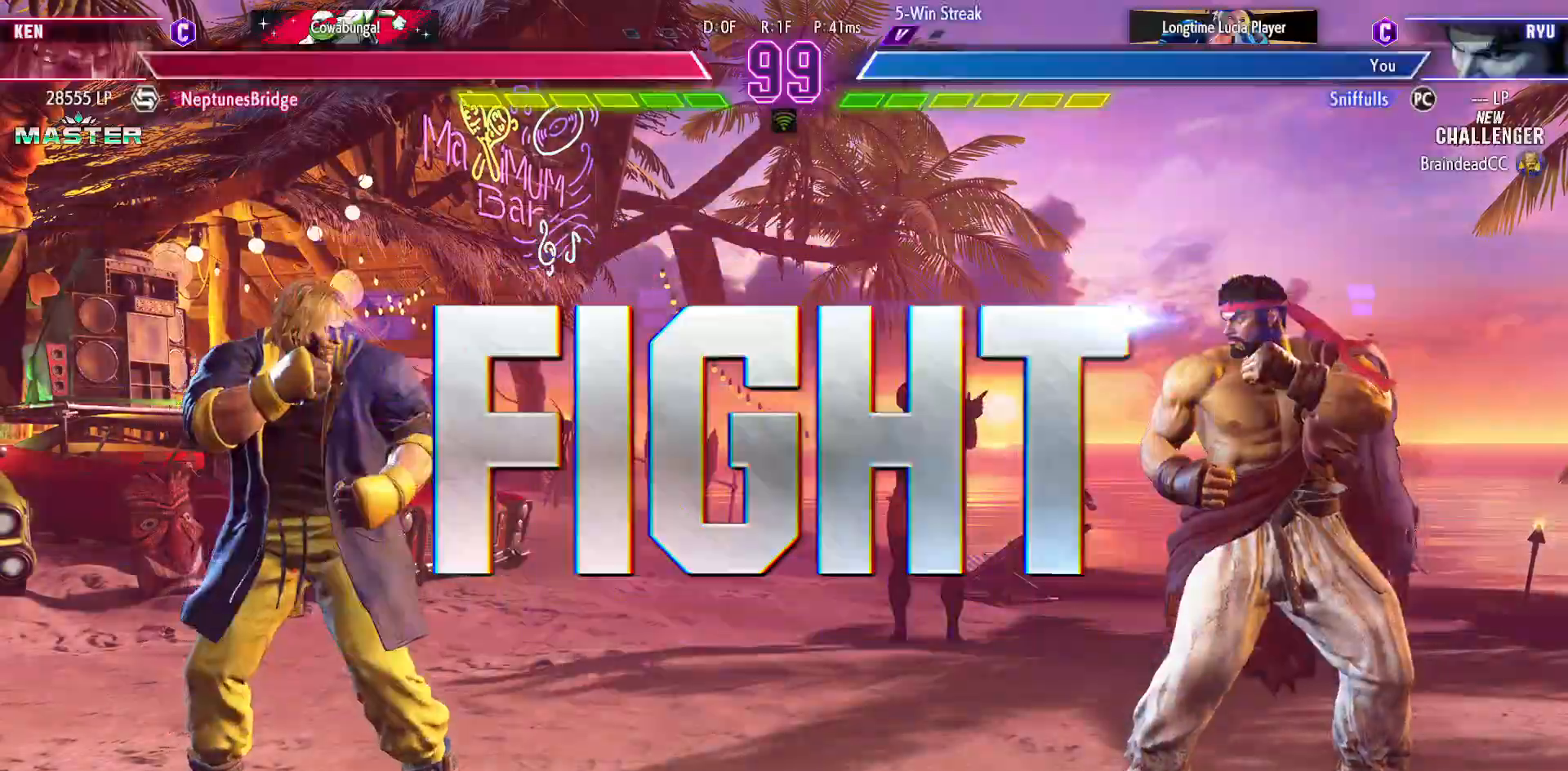
{"buttons": [], "events": []}
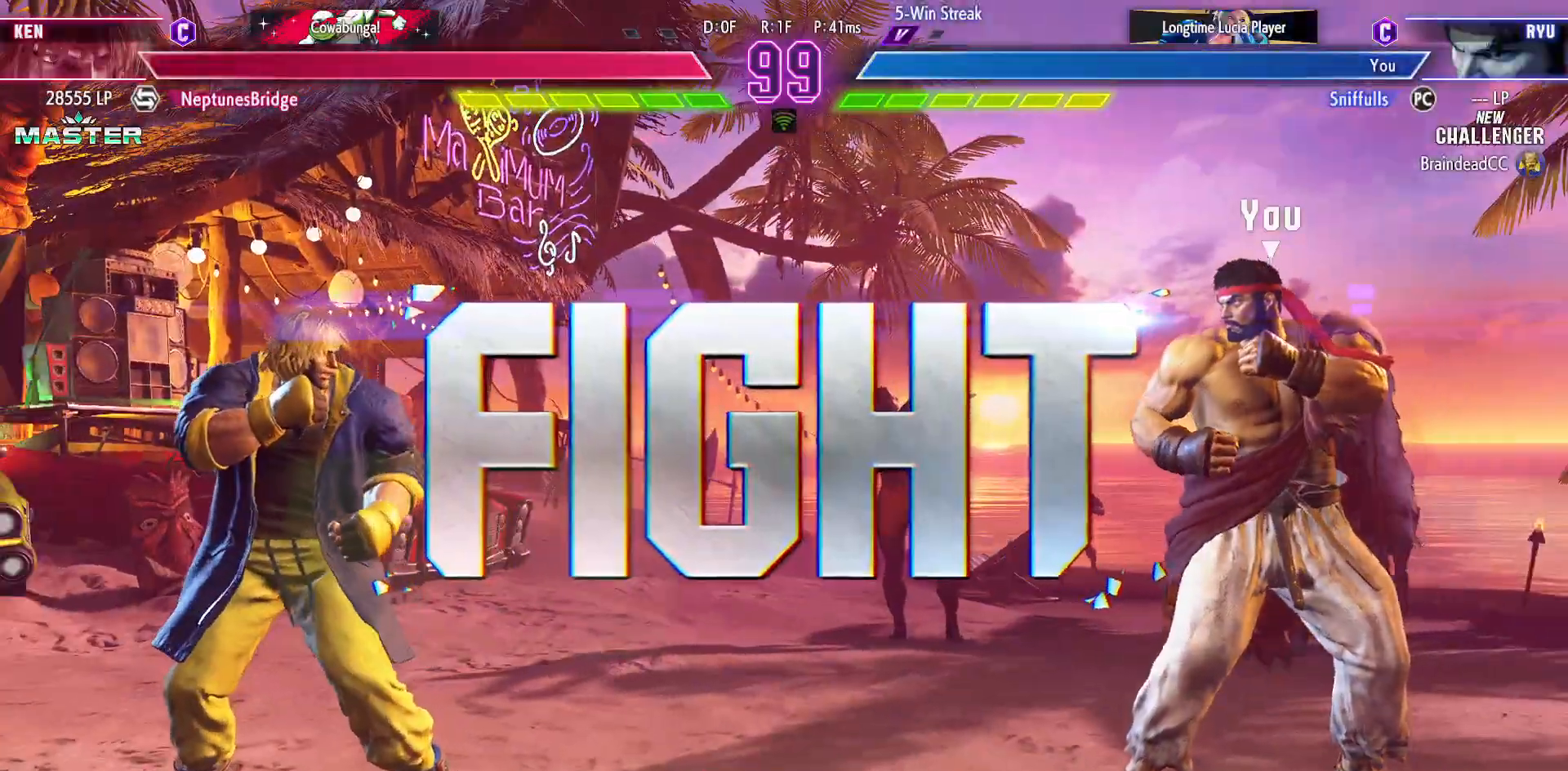
{"buttons": [], "events": []}
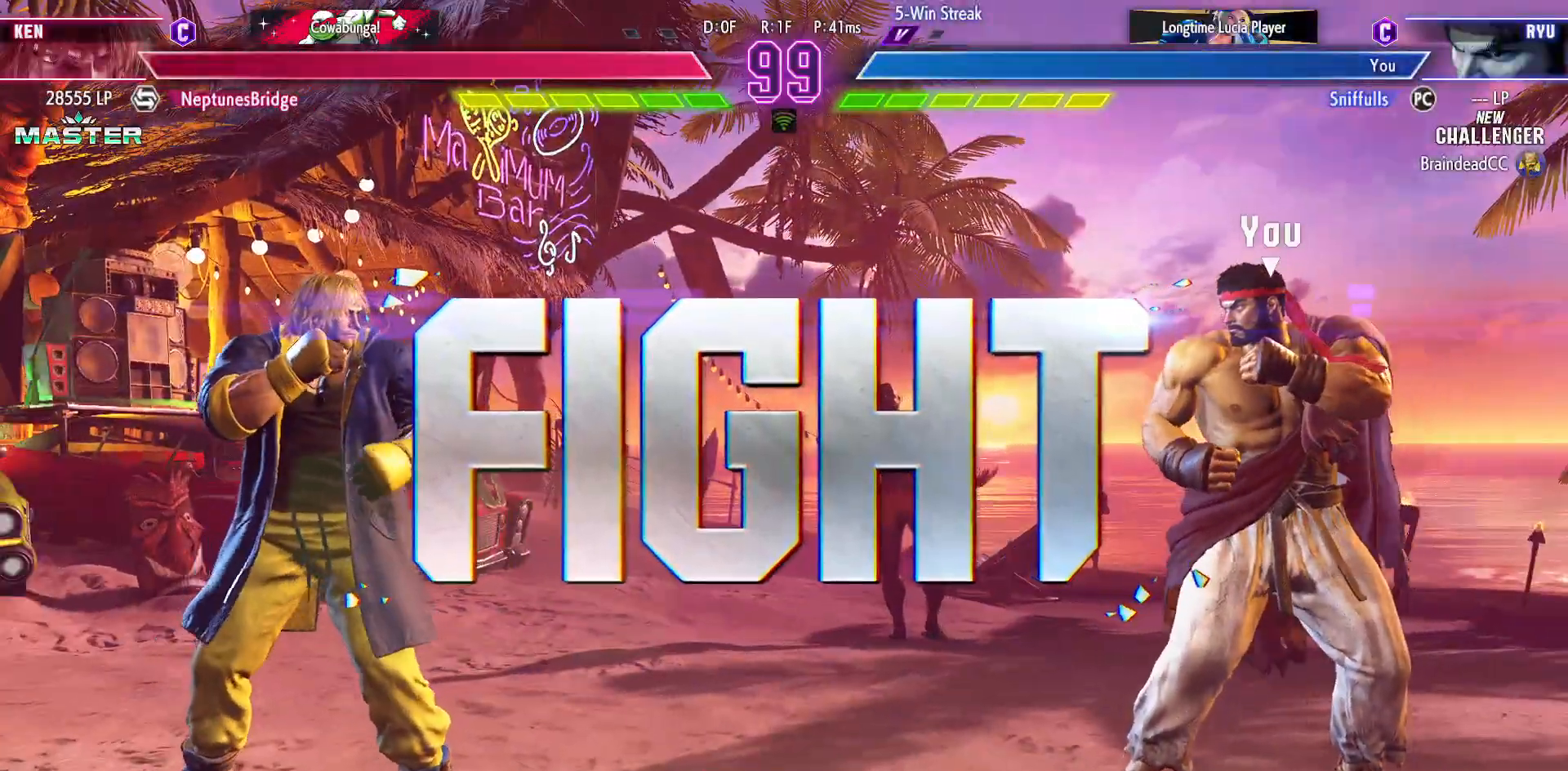
{"buttons": ["DPAD_RIGHT"], "events": [[233, "DPAD_LEFT", "down"], [350, "DPAD_LEFT", "up"], [383, "DPAD_RIGHT", "down"]]}
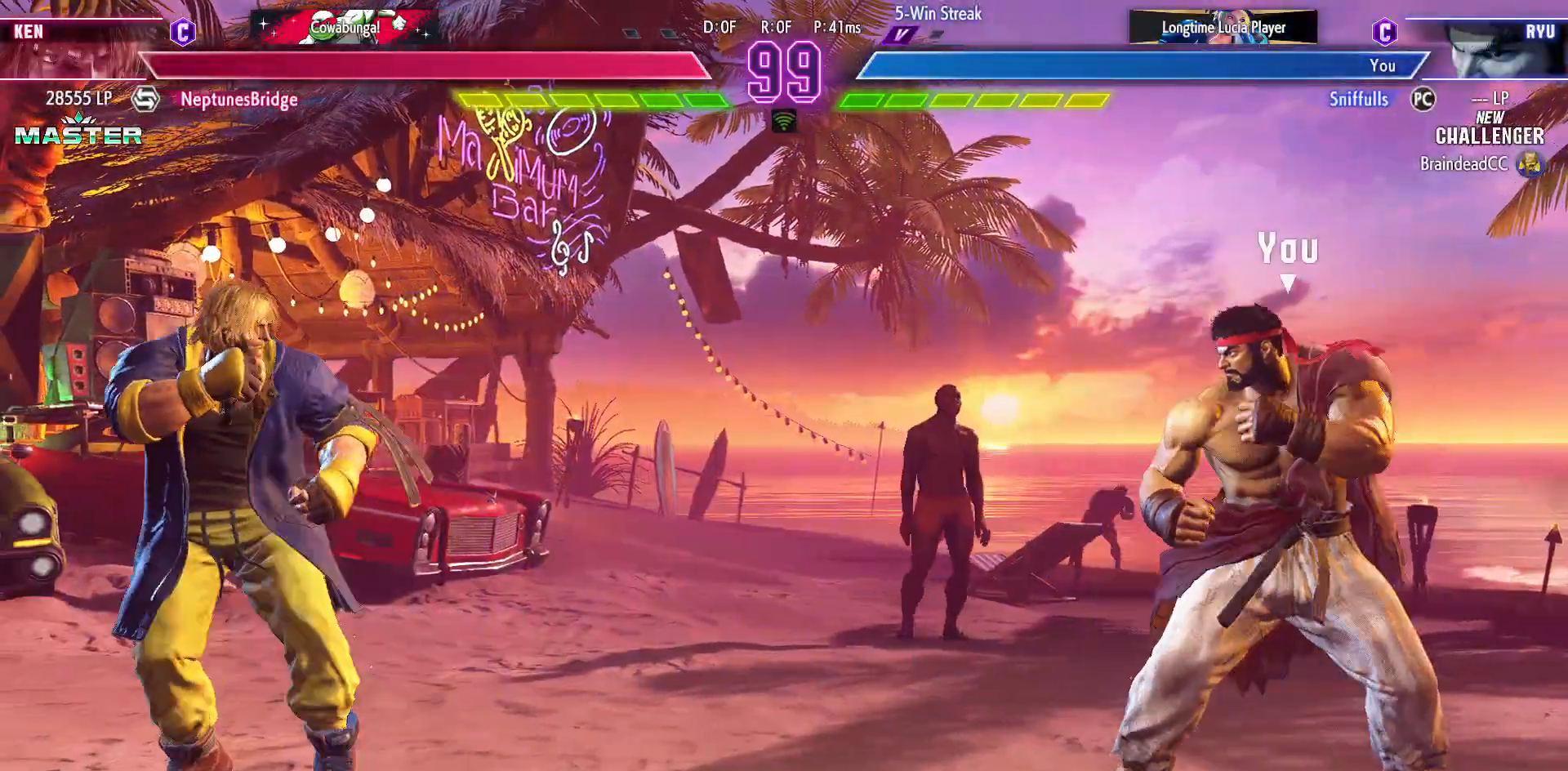
{"buttons": [], "events": [[83, "DPAD_DOWN", "down"], [117, "DPAD_RIGHT", "up"], [133, "DPAD_LEFT", "down"], [167, "DPAD_DOWN", "up"], [183, "R1", "down"], [233, "DPAD_LEFT", "up"], [283, "R1", "up"]]}
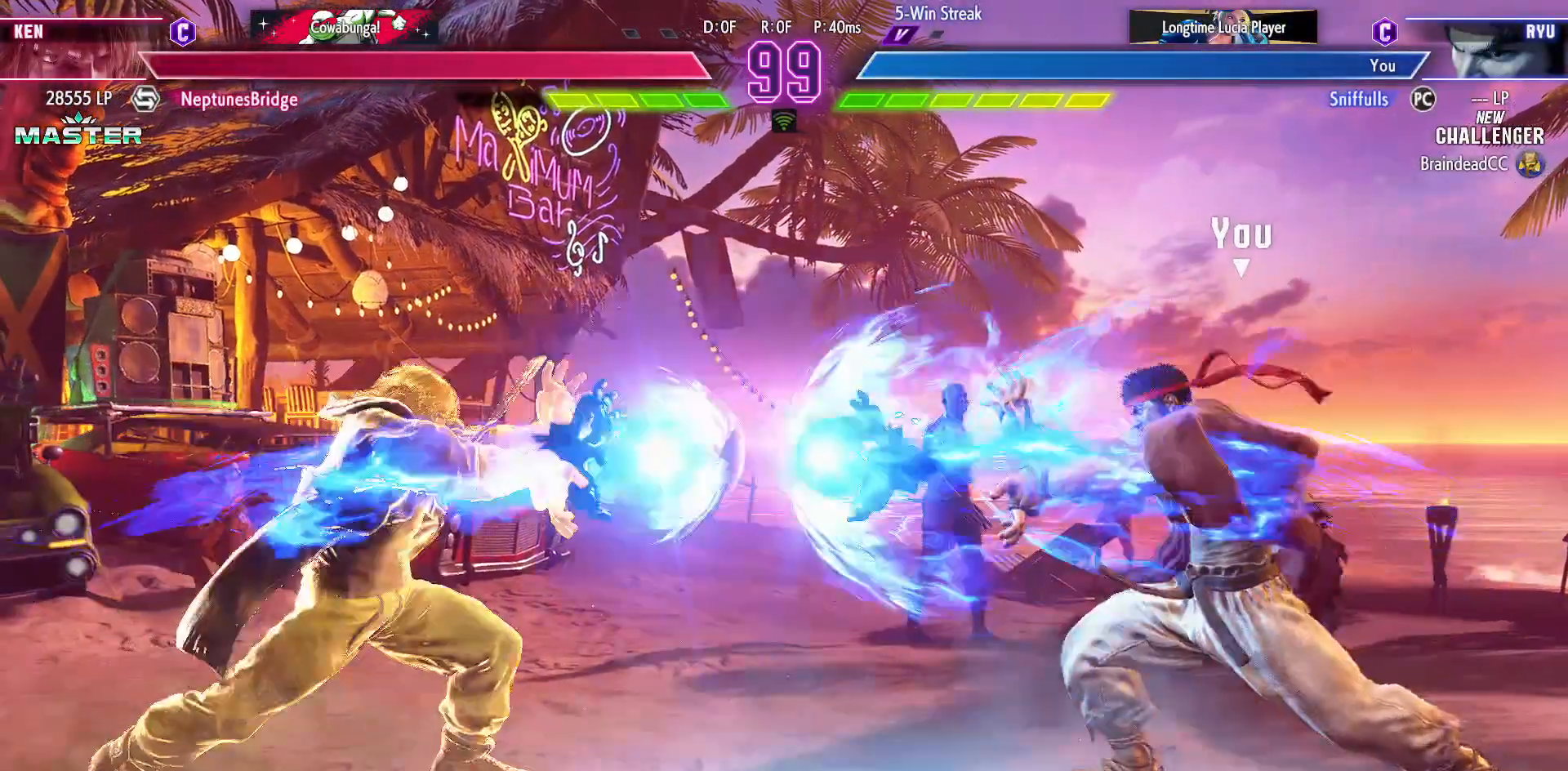
{"buttons": ["CIRCLE", "TRIANGLE", "DPAD_RIGHT"], "events": [[150, "DPAD_RIGHT", "down"], [267, "CIRCLE", "down"], [267, "TRIANGLE", "down"]]}
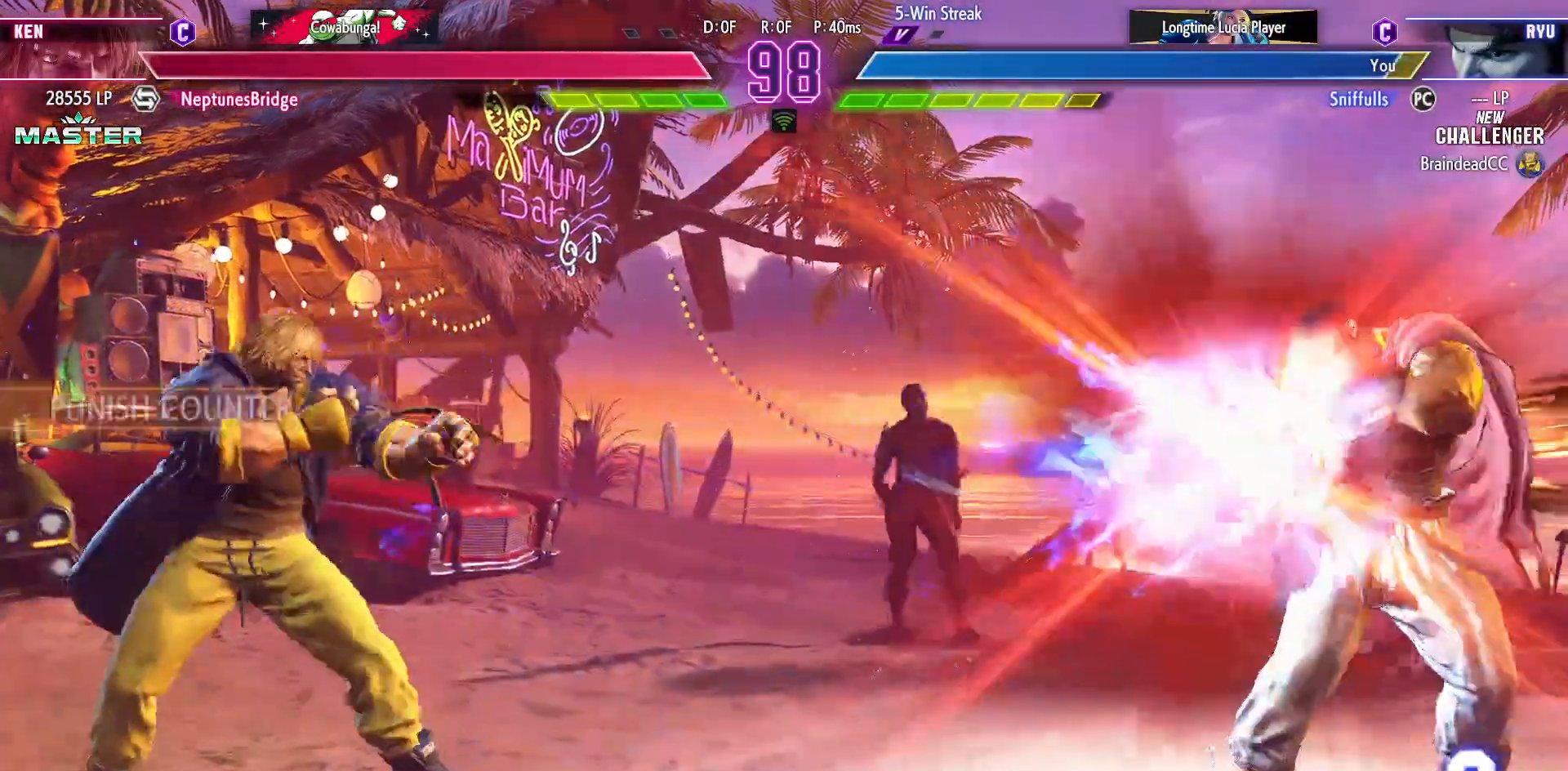
{"buttons": ["DPAD_DOWN", "DPAD_RIGHT"], "events": [[367, "CIRCLE", "up"], [367, "TRIANGLE", "up"], [383, "DPAD_DOWN", "down"]]}
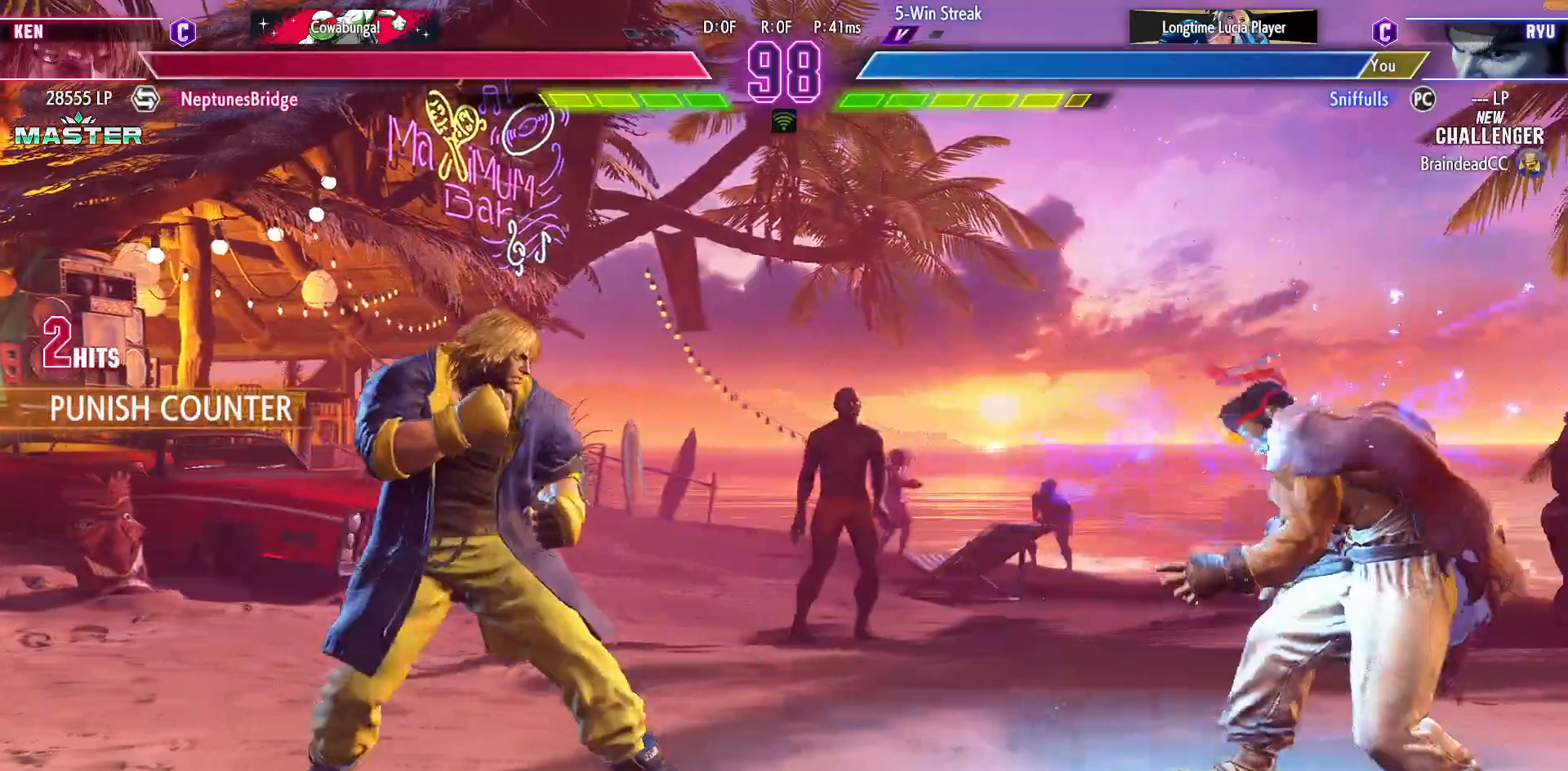
{"buttons": ["DPAD_LEFT"], "events": [[383, "DPAD_LEFT", "down"], [383, "DPAD_RIGHT", "up"], [400, "DPAD_DOWN", "up"]]}
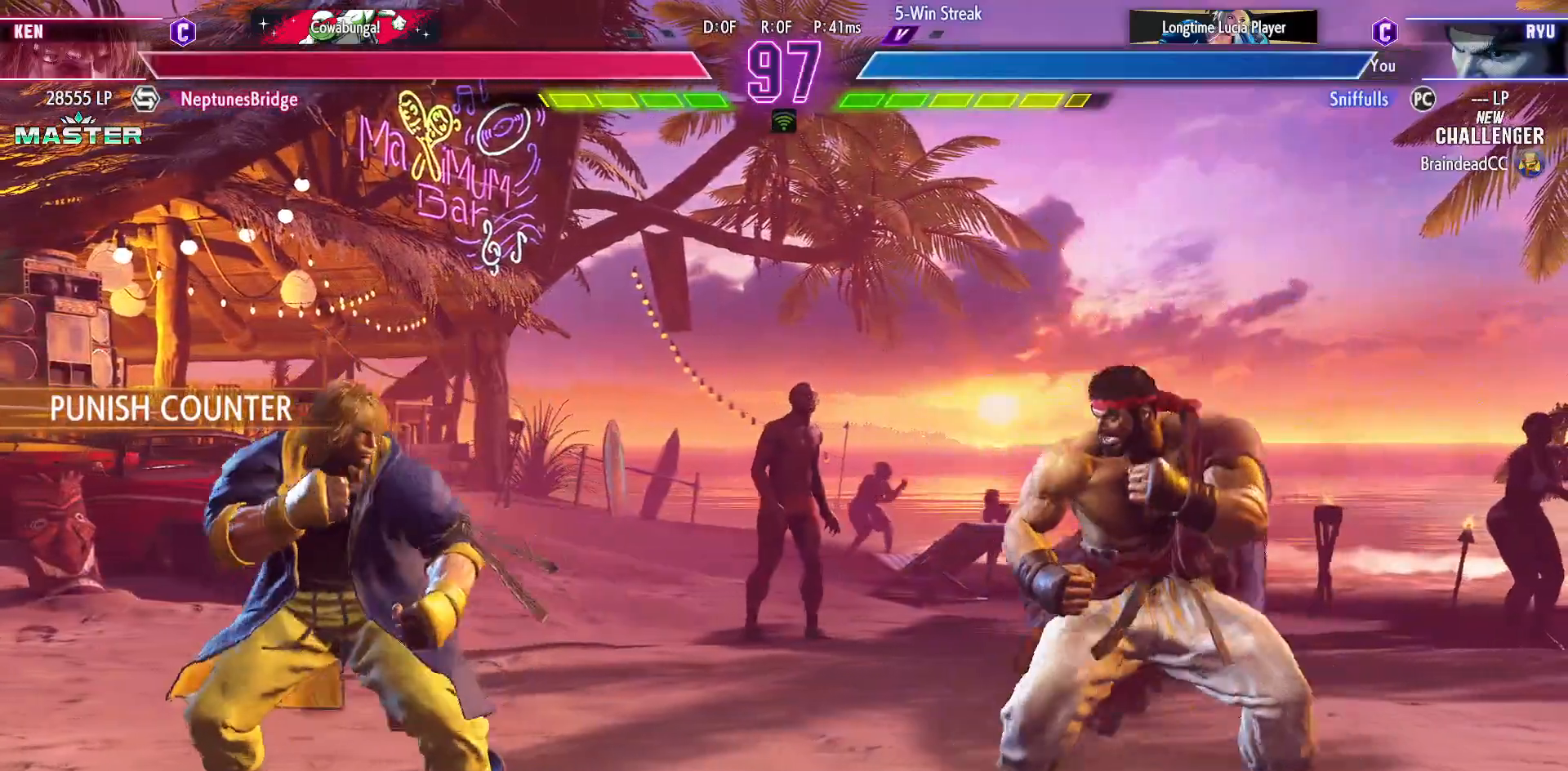
{"buttons": ["DPAD_DOWN", "DPAD_RIGHT"], "events": [[317, "DPAD_DOWN", "down"], [333, "DPAD_LEFT", "up"], [367, "DPAD_RIGHT", "down"]]}
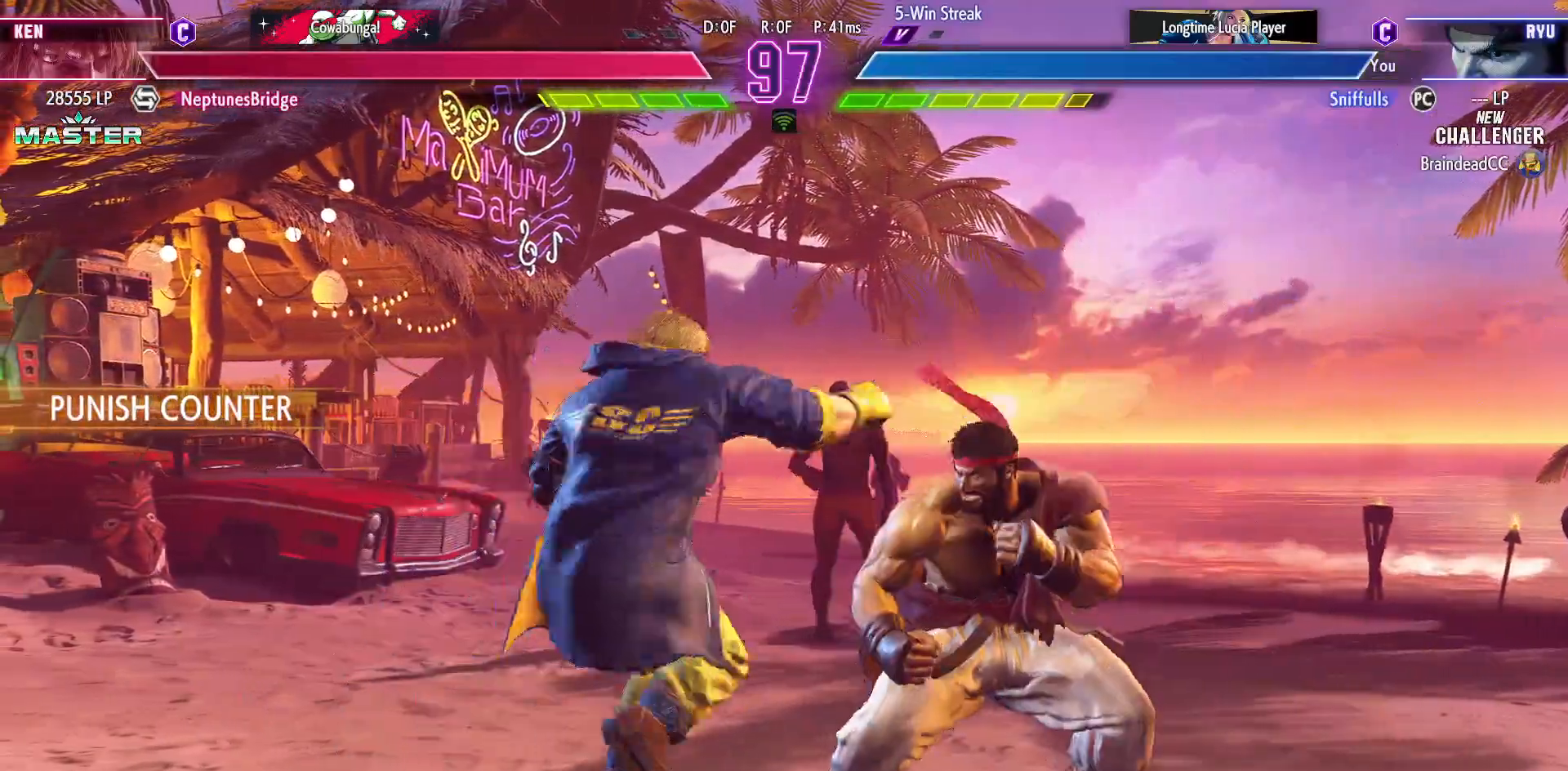
{"buttons": ["DPAD_DOWN", "DPAD_RIGHT"], "events": []}
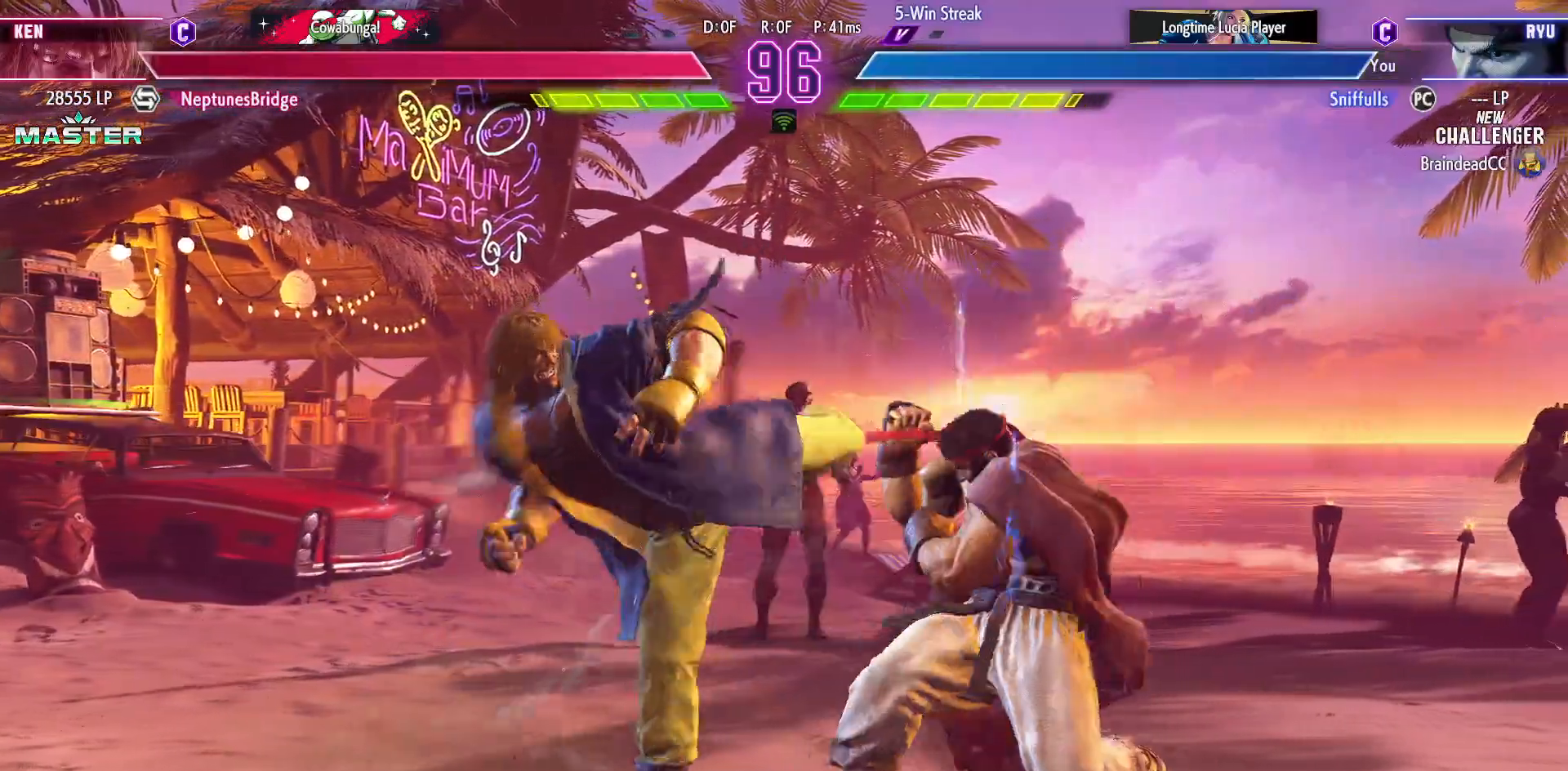
{"buttons": ["DPAD_DOWN", "DPAD_RIGHT"], "events": [[183, "SQUARE", "down"], [267, "SQUARE", "up"]]}
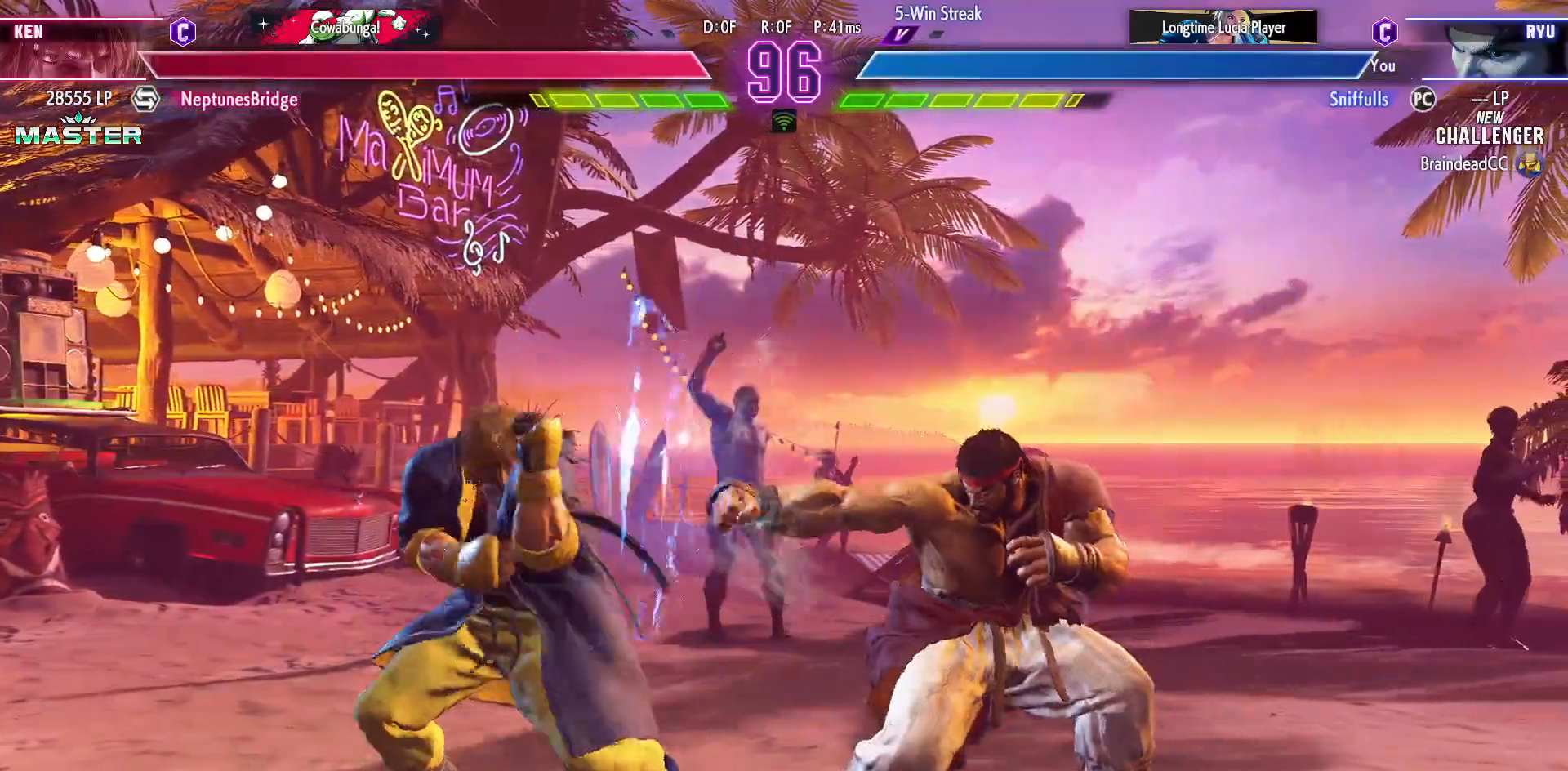
{"buttons": ["DPAD_DOWN", "DPAD_RIGHT"], "events": [[33, "CIRCLE", "down"], [50, "DPAD_RIGHT", "up"], [150, "CIRCLE", "up"], [183, "DPAD_RIGHT", "down"]]}
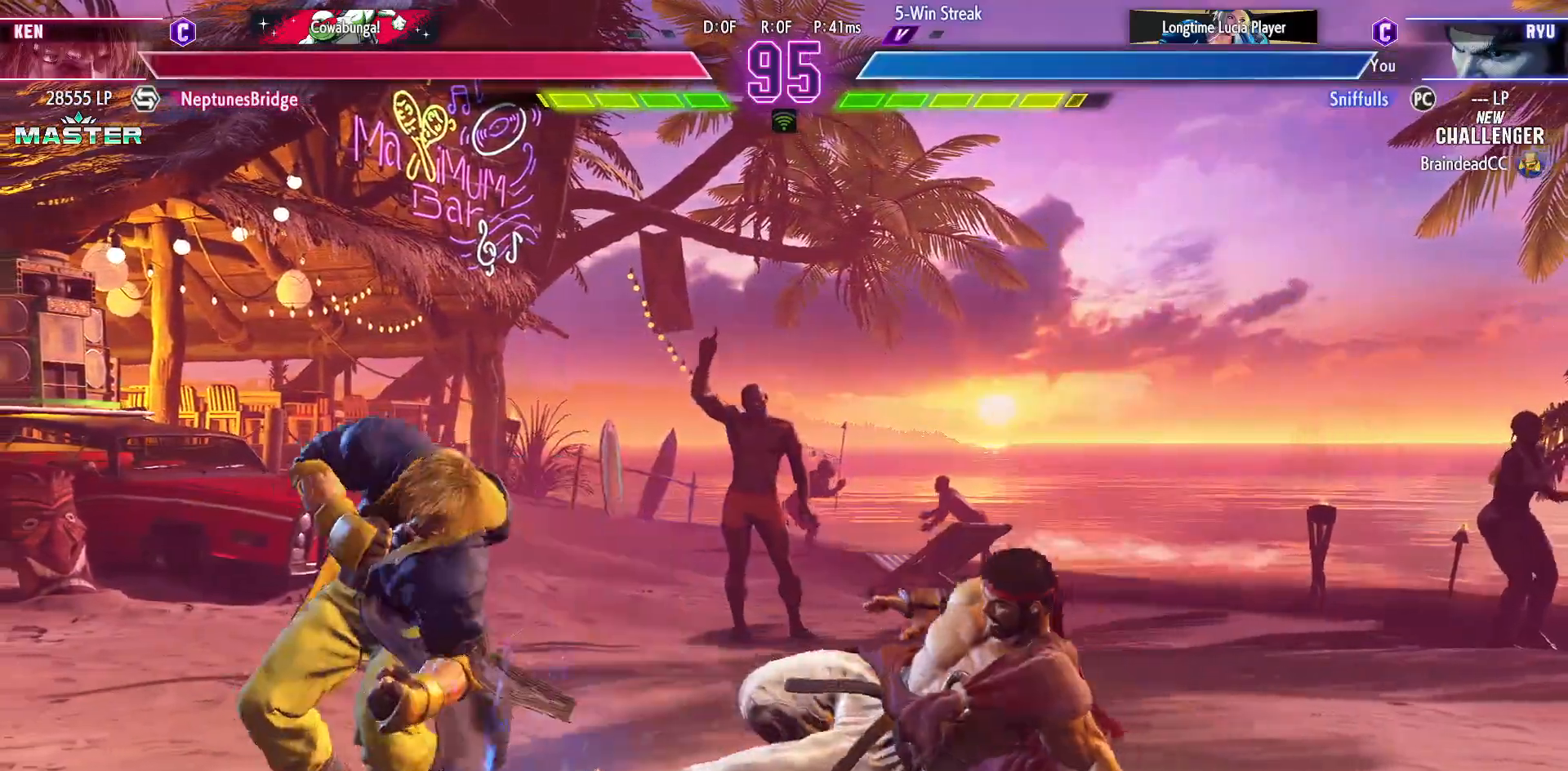
{"buttons": ["DPAD_LEFT"], "events": [[83, "DPAD_DOWN", "up"], [483, "DPAD_LEFT", "down"], [483, "DPAD_RIGHT", "up"]]}
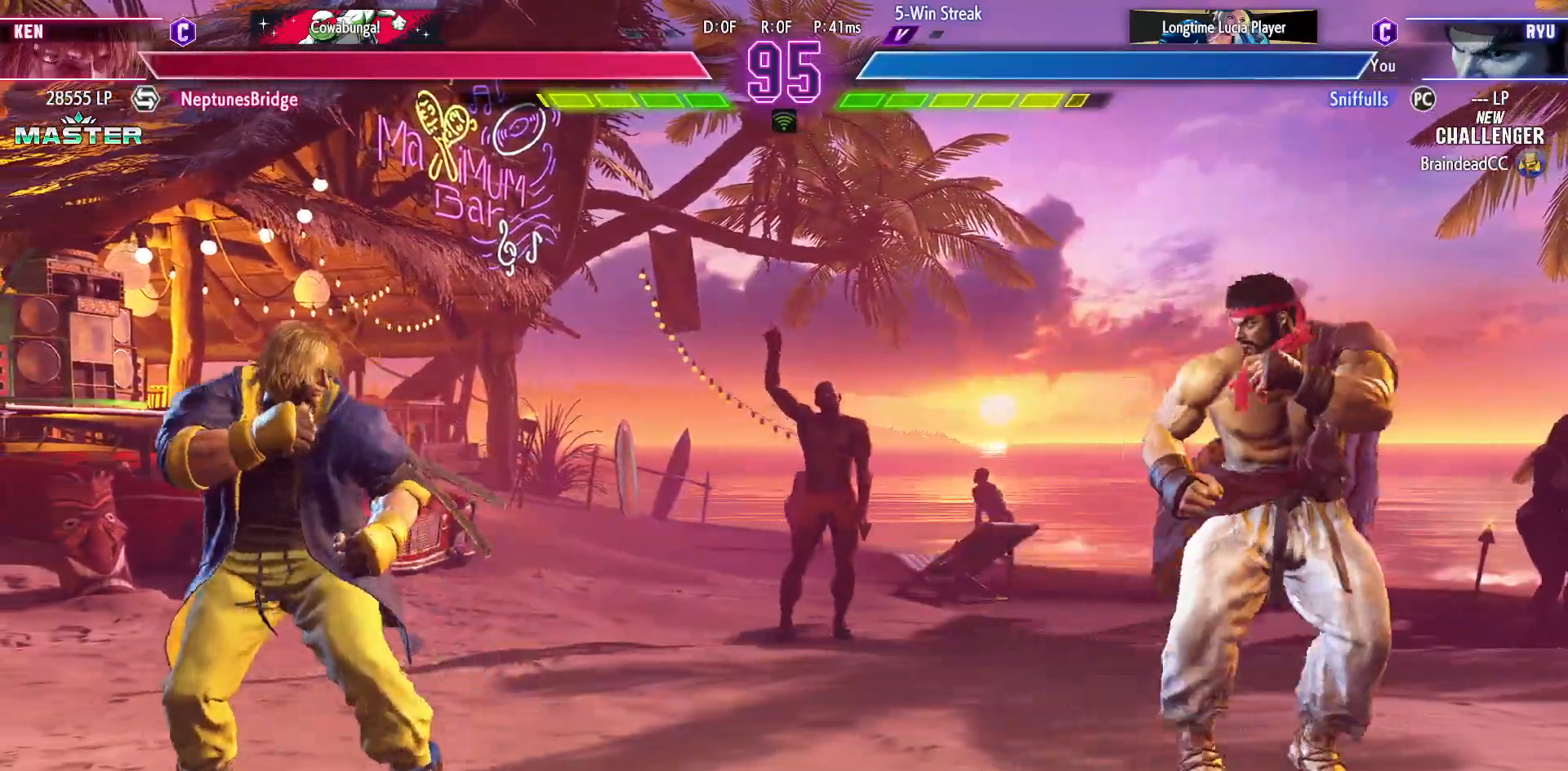
{"buttons": [], "events": [[400, "R1", "down"], [400, "R2", "down"], [467, "R1", "up"], [483, "DPAD_LEFT", "up"], [483, "R2", "up"]]}
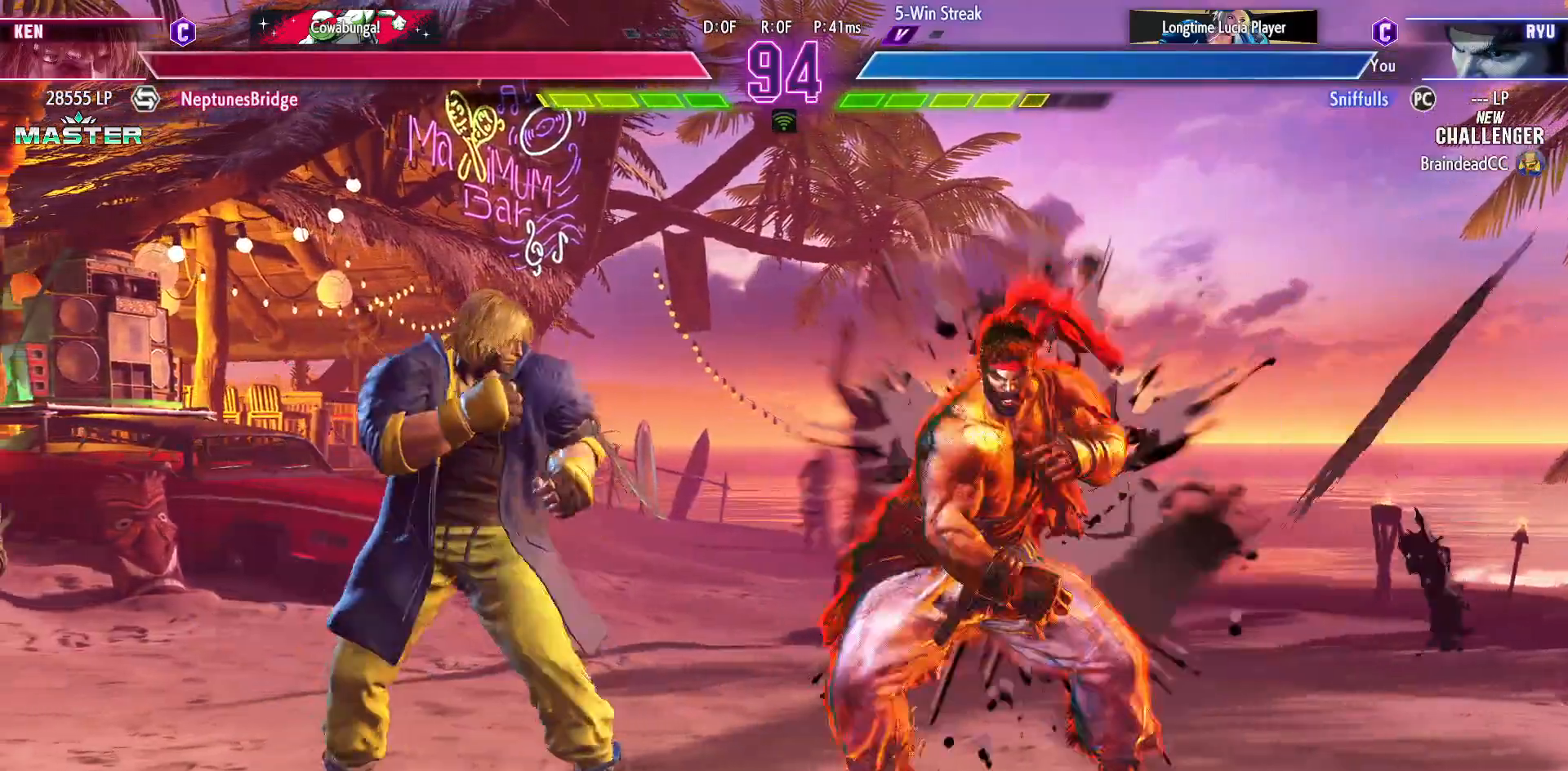
{"buttons": ["DPAD_DOWN", "DPAD_RIGHT"], "events": [[83, "DPAD_DOWN", "down"], [100, "DPAD_RIGHT", "down"]]}
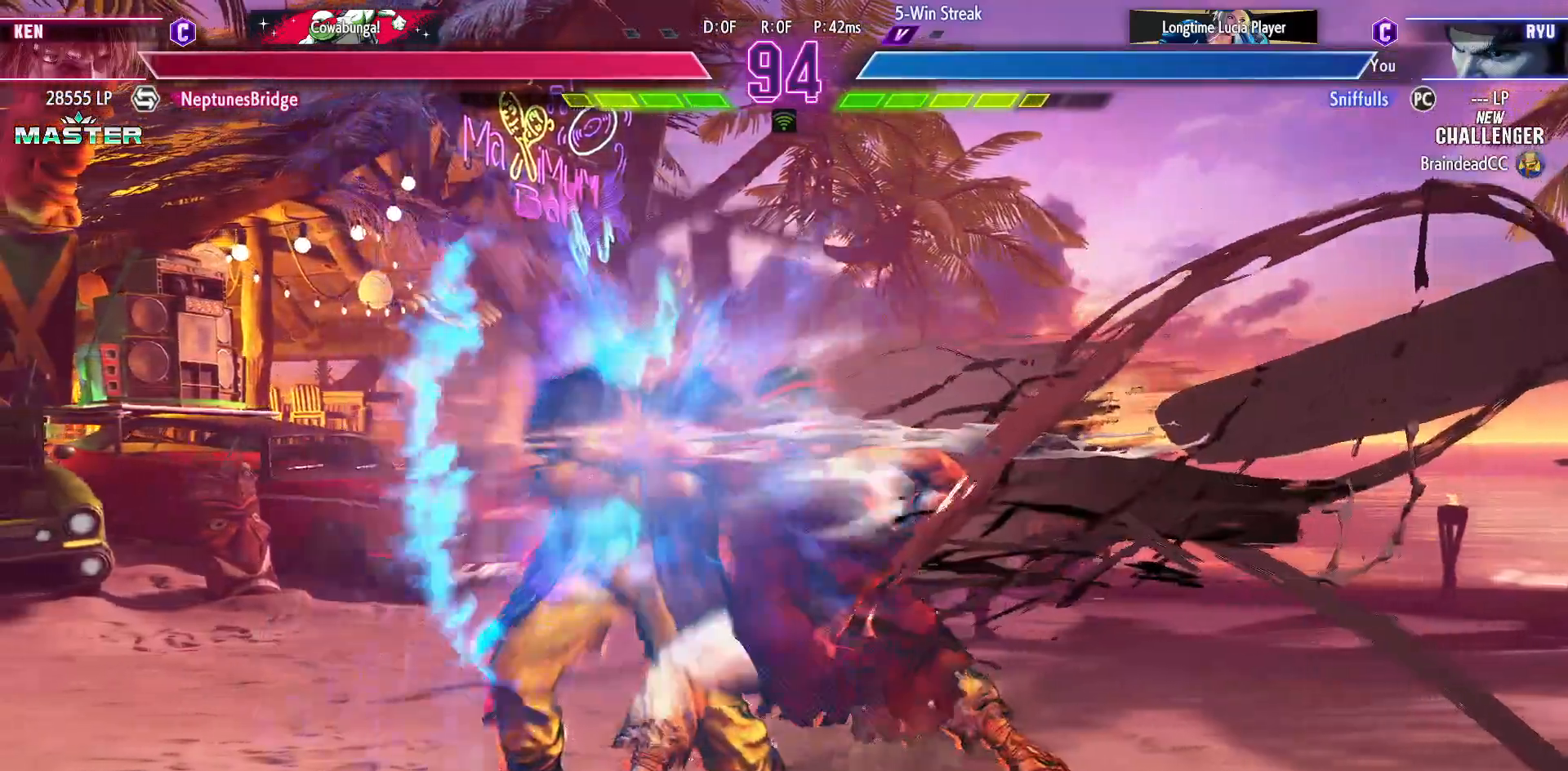
{"buttons": ["DPAD_DOWN", "DPAD_RIGHT"], "events": []}
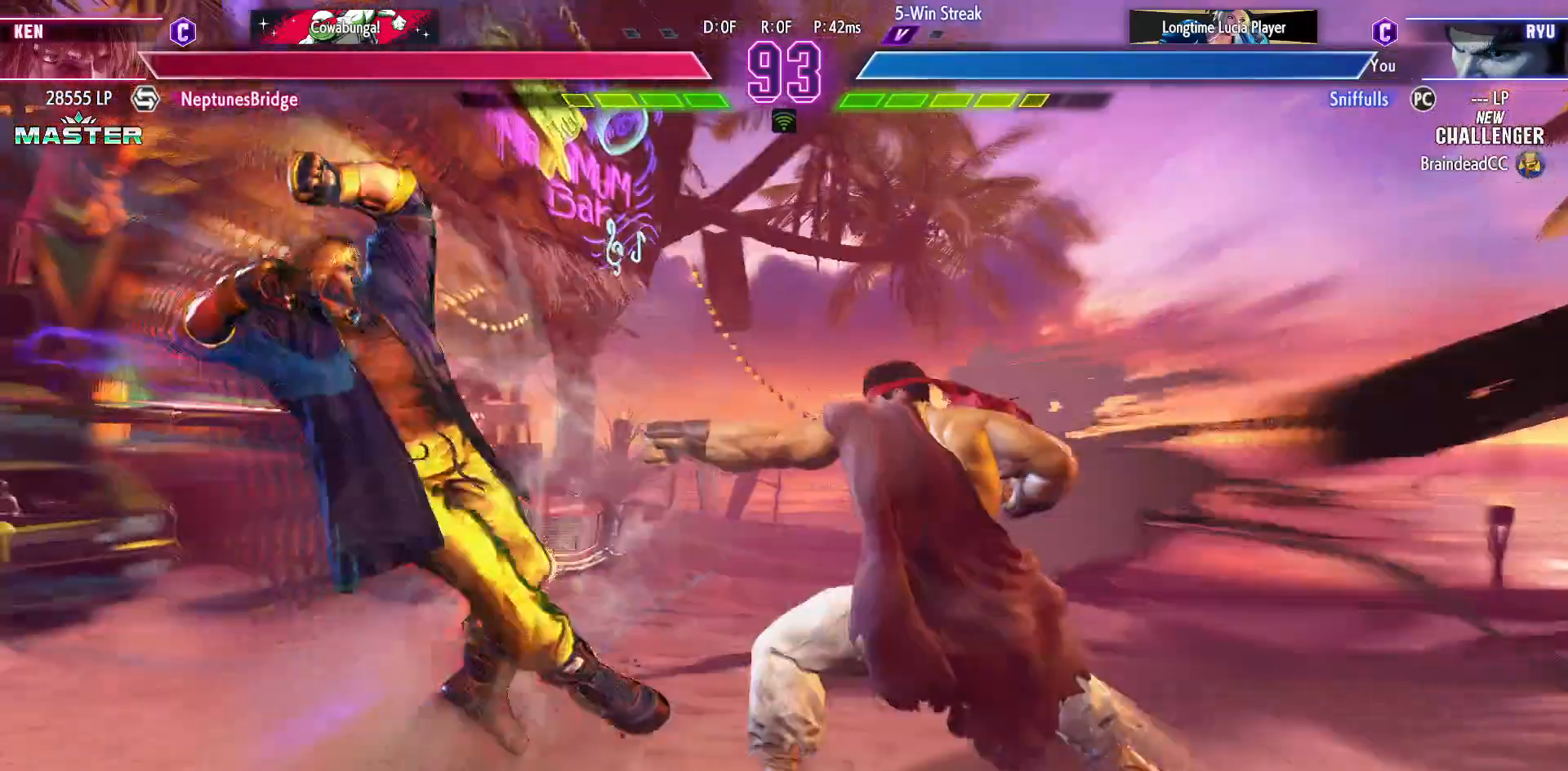
{"buttons": ["DPAD_RIGHT"], "events": [[17, "DPAD_RIGHT", "up"], [200, "DPAD_LEFT", "down"], [283, "DPAD_DOWN", "up"], [333, "SQUARE", "down"], [333, "TRIANGLE", "down"], [367, "DPAD_LEFT", "up"], [417, "SQUARE", "up"], [417, "TRIANGLE", "up"], [467, "DPAD_RIGHT", "down"]]}
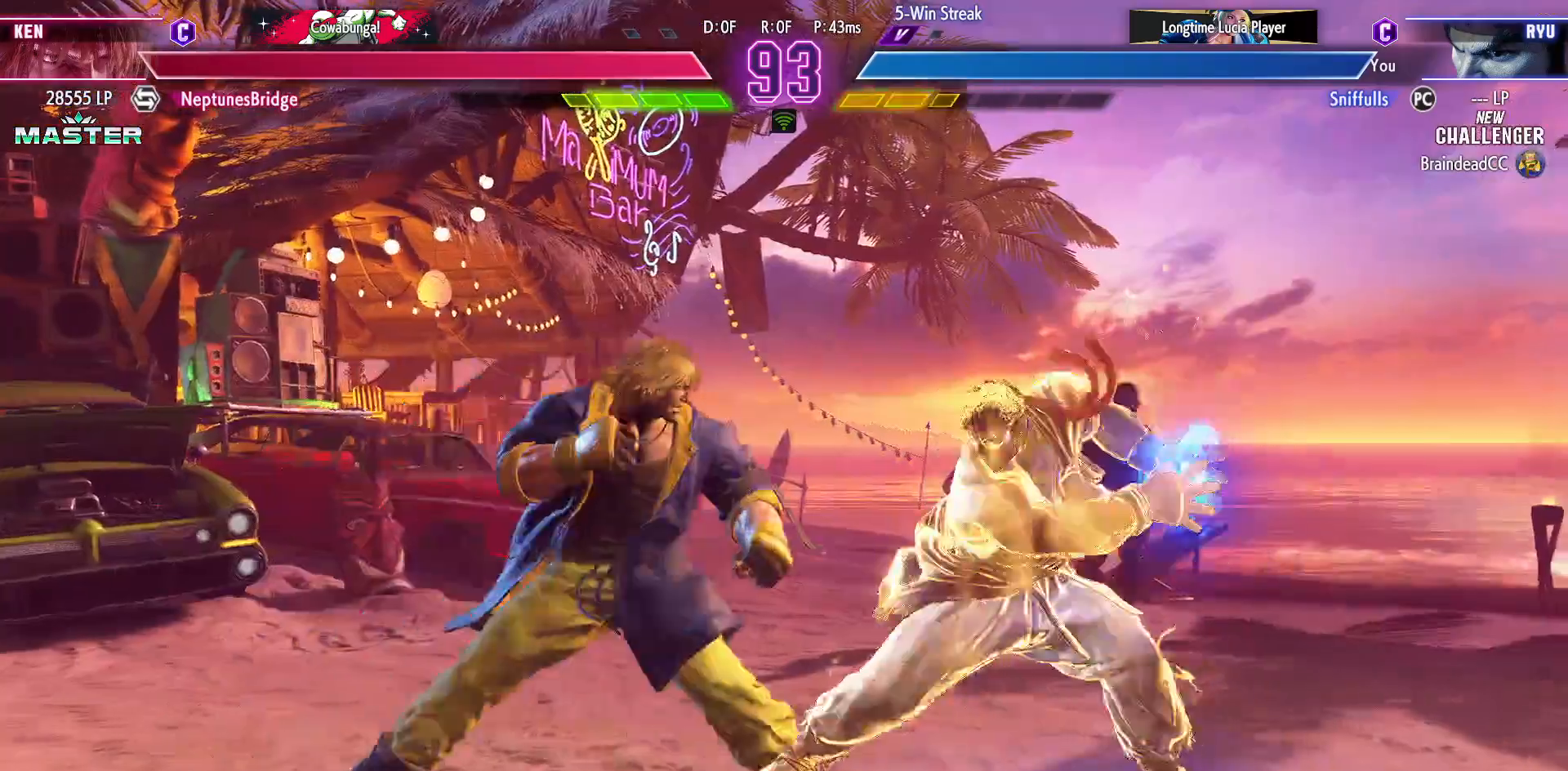
{"buttons": ["DPAD_LEFT"], "events": [[67, "DPAD_DOWN", "down"], [433, "DPAD_DOWN", "up"], [433, "DPAD_RIGHT", "up"], [483, "DPAD_LEFT", "down"]]}
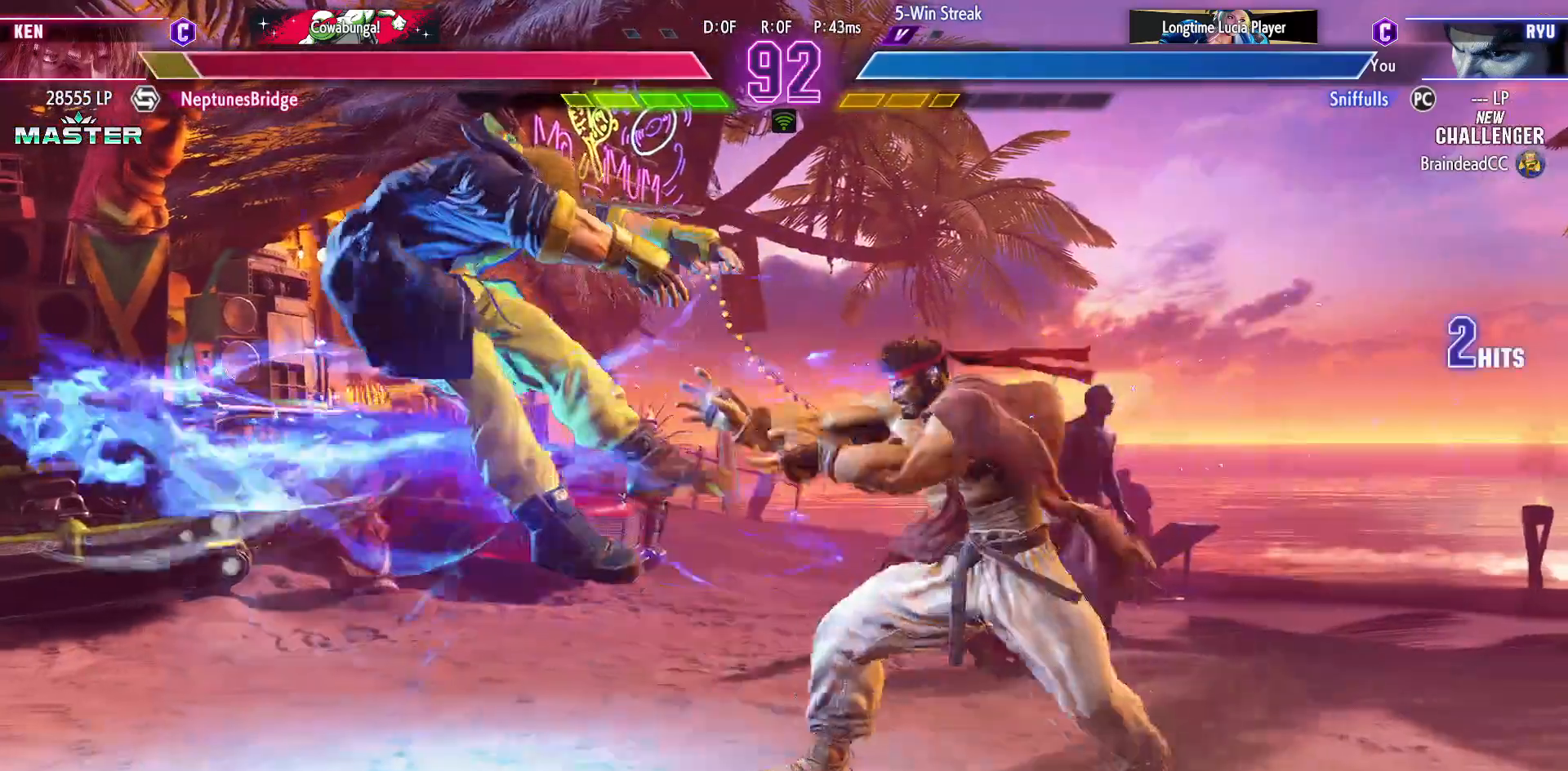
{"buttons": ["DPAD_LEFT"], "events": []}
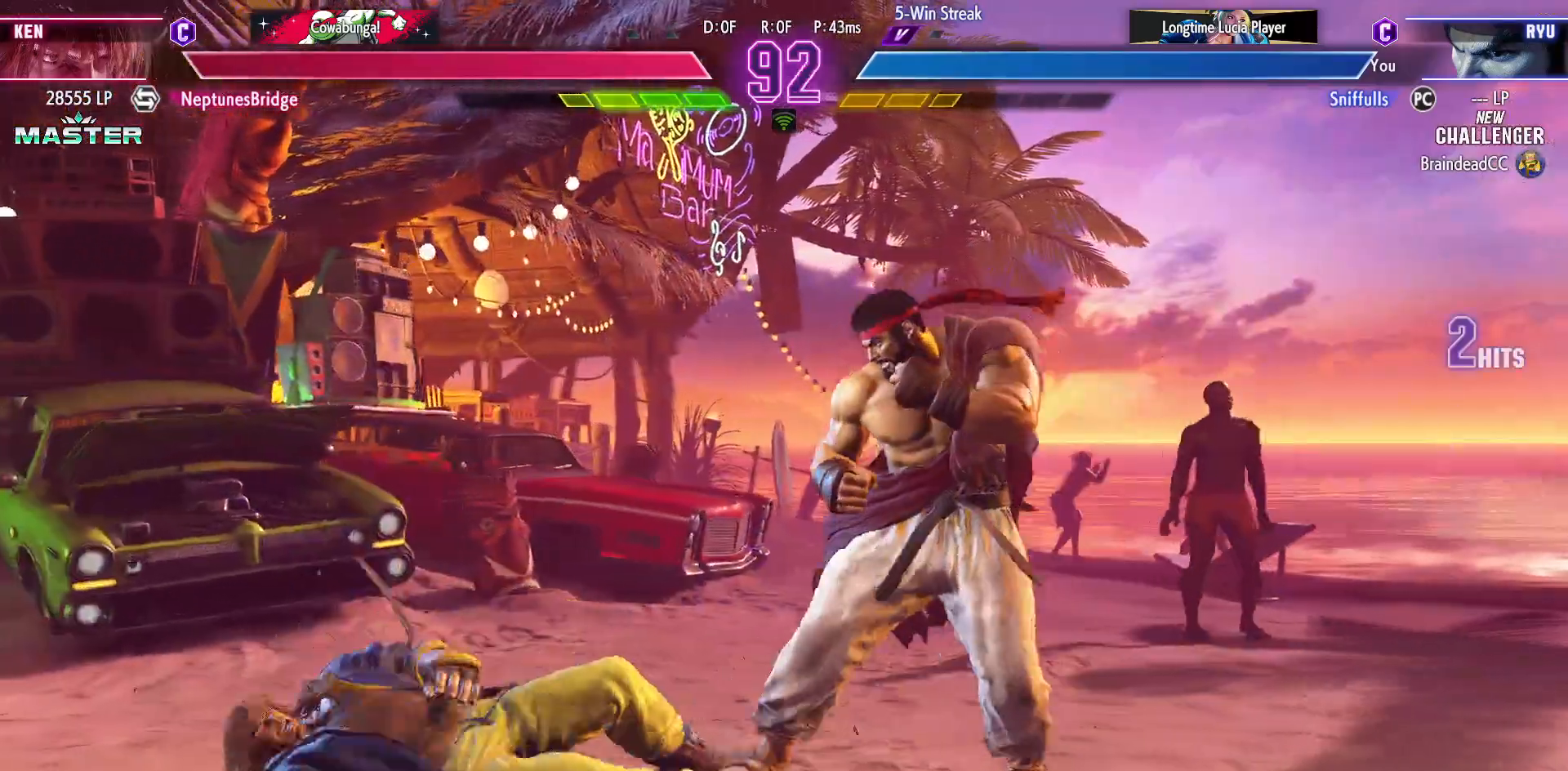
{"buttons": ["DPAD_RIGHT"], "events": [[333, "CROSS", "down"], [333, "SQUARE", "down"], [400, "DPAD_LEFT", "up"], [467, "SQUARE", "up"], [483, "CROSS", "up"], [500, "DPAD_RIGHT", "down"]]}
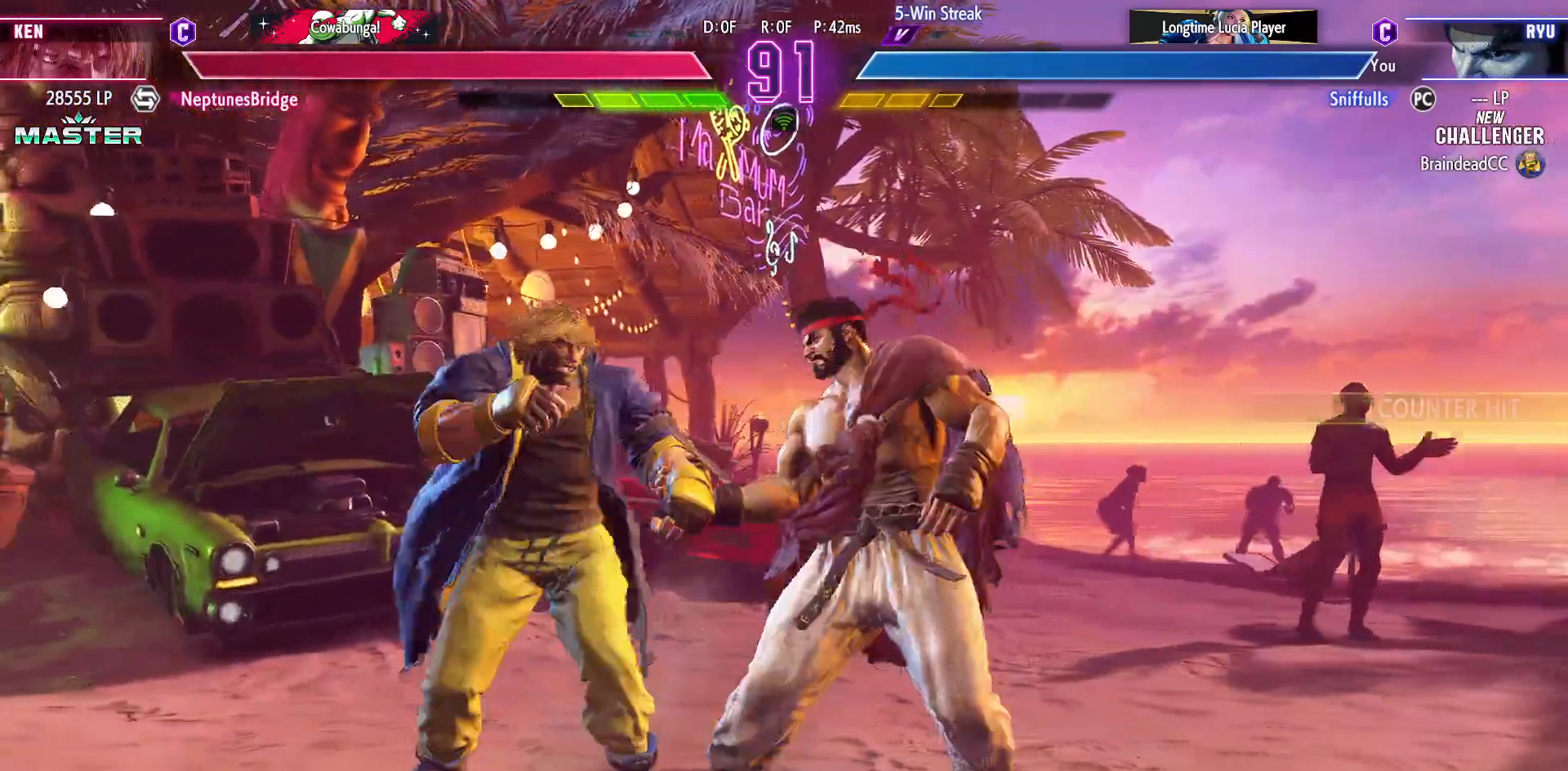
{"buttons": ["DPAD_DOWN", "DPAD_RIGHT"], "events": [[67, "DPAD_DOWN", "down"]]}
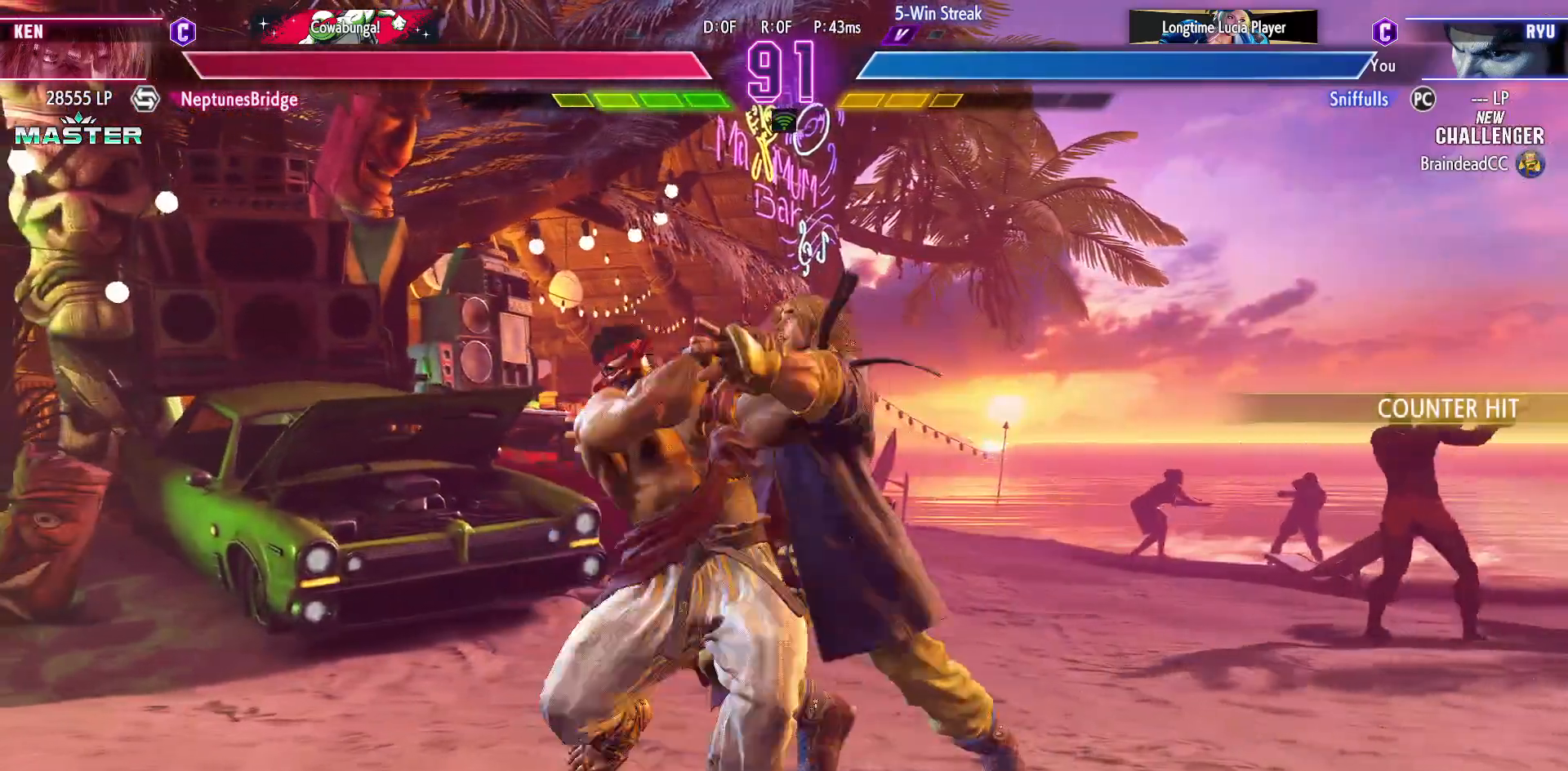
{"buttons": ["DPAD_DOWN", "DPAD_RIGHT"], "events": []}
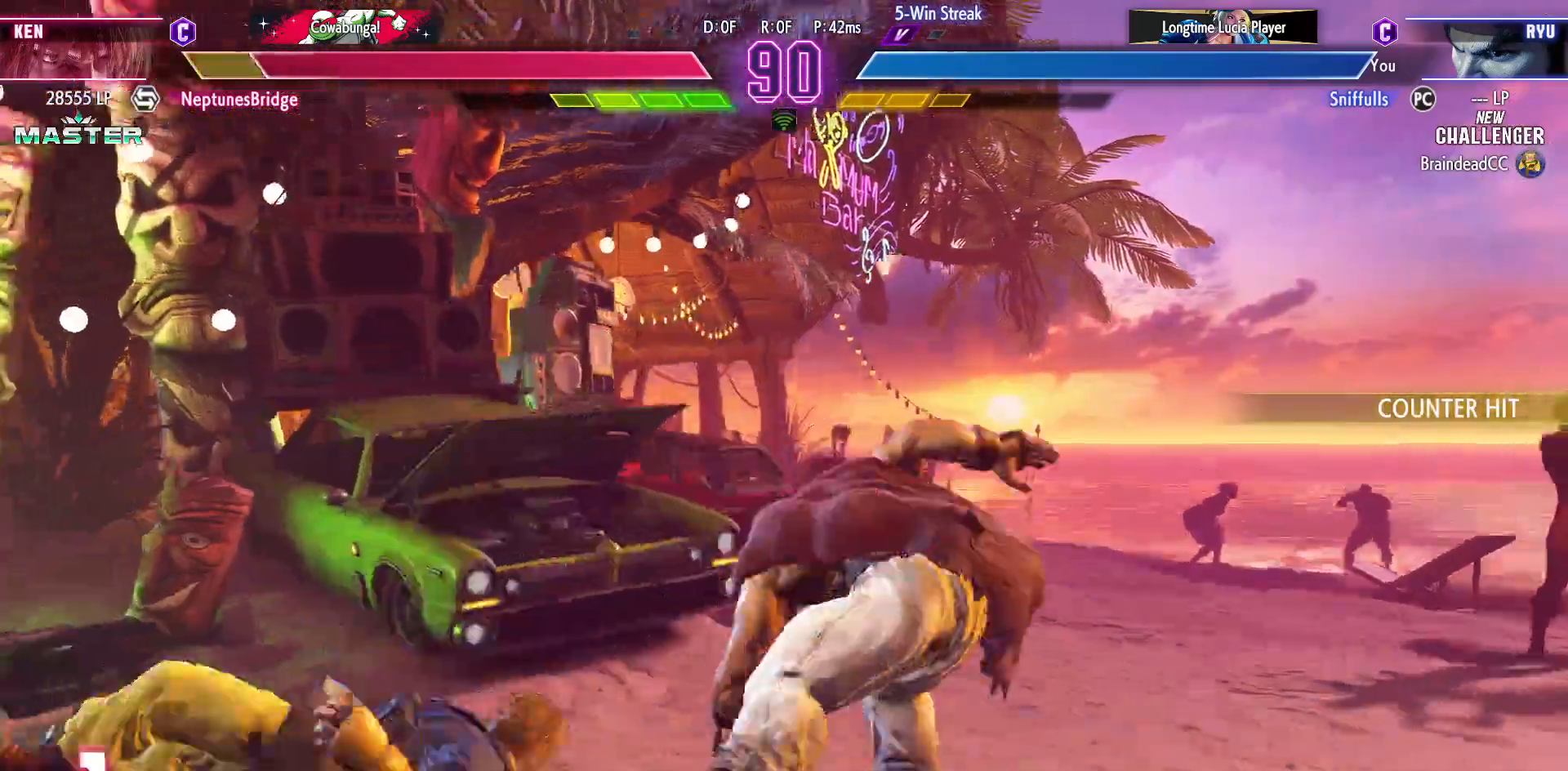
{"buttons": ["DPAD_LEFT"], "events": [[183, "DPAD_RIGHT", "up"], [200, "DPAD_DOWN", "up"], [200, "DPAD_LEFT", "down"]]}